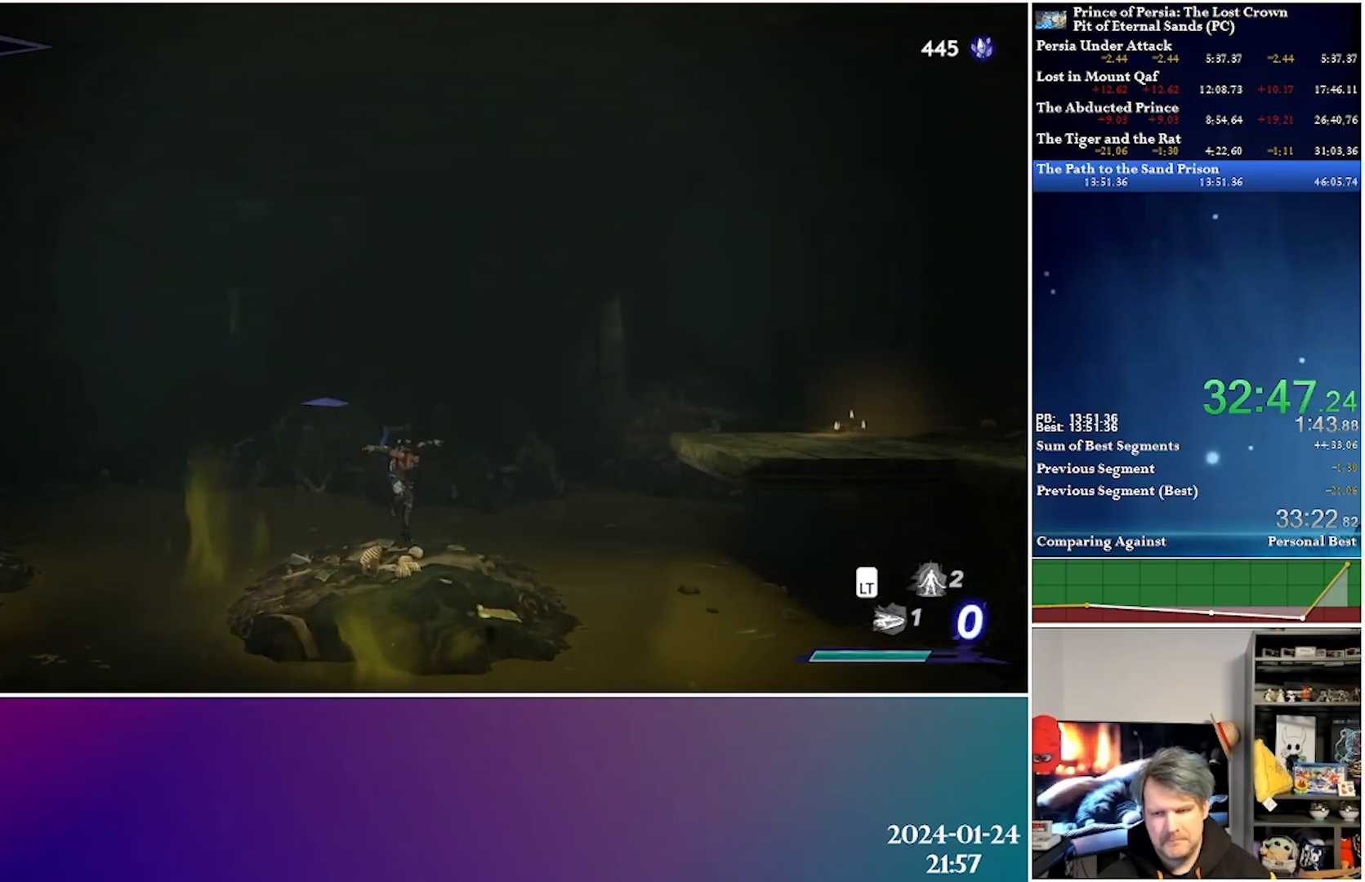
Gameplay with a controller (Xbox layout); each line is a JSON object with the inputs held at the frame after it. "events" lists button and stick changes between this image and that frame as [ms after this image, input, new state], when the widget could be followed in between.
{"buttons": ["DPAD_RIGHT"], "left_stick": "center", "right_stick": "center", "events": [[183, "A", "down"], [483, "A", "up"]]}
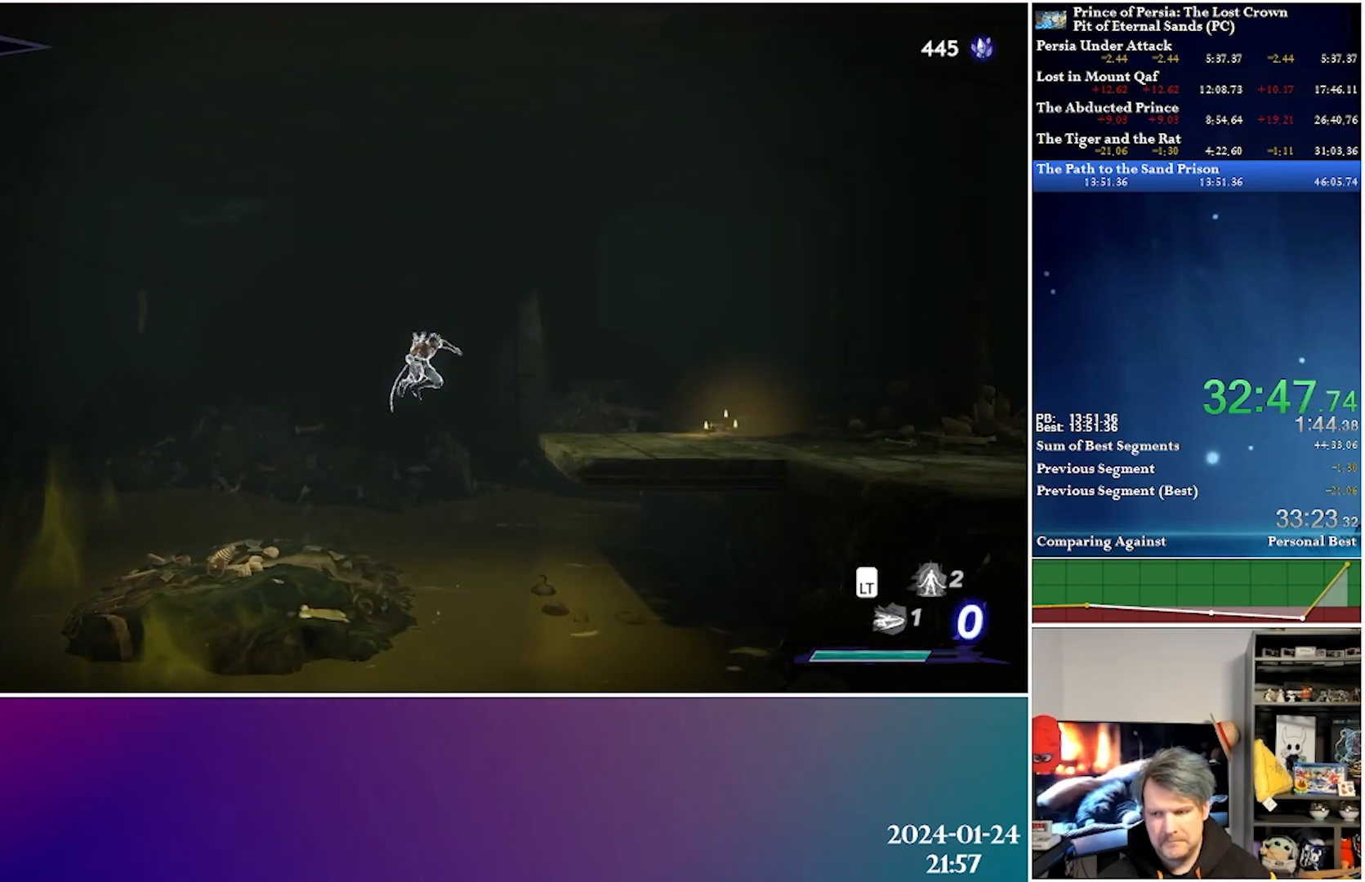
{"buttons": ["DPAD_RIGHT"], "left_stick": "center", "right_stick": "center", "events": [[17, "R2", "down"], [167, "R2", "up"]]}
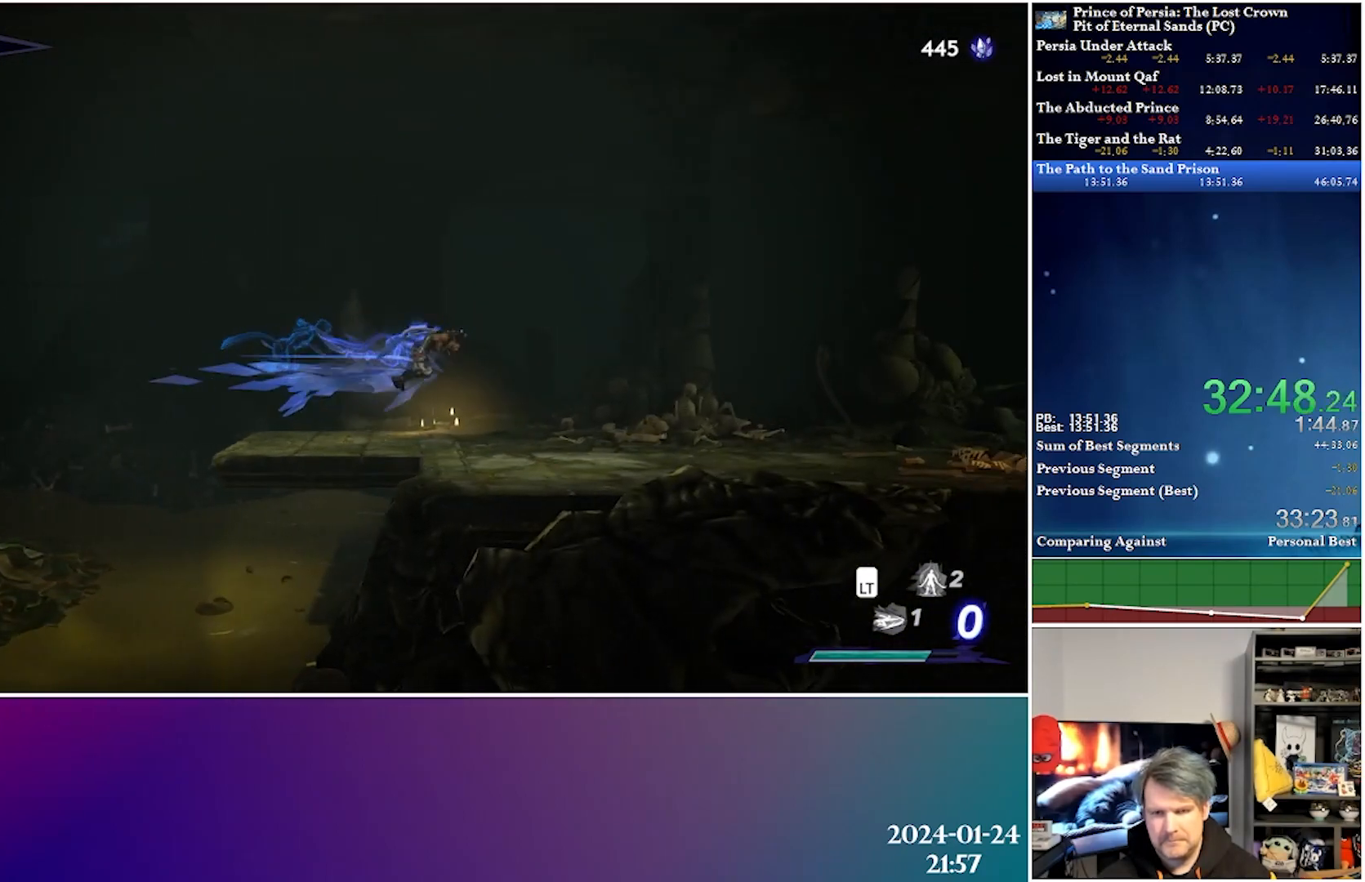
{"buttons": ["DPAD_RIGHT"], "left_stick": "center", "right_stick": "center", "events": [[133, "A", "down"], [133, "R2", "down"], [267, "A", "up"], [300, "R2", "up"]]}
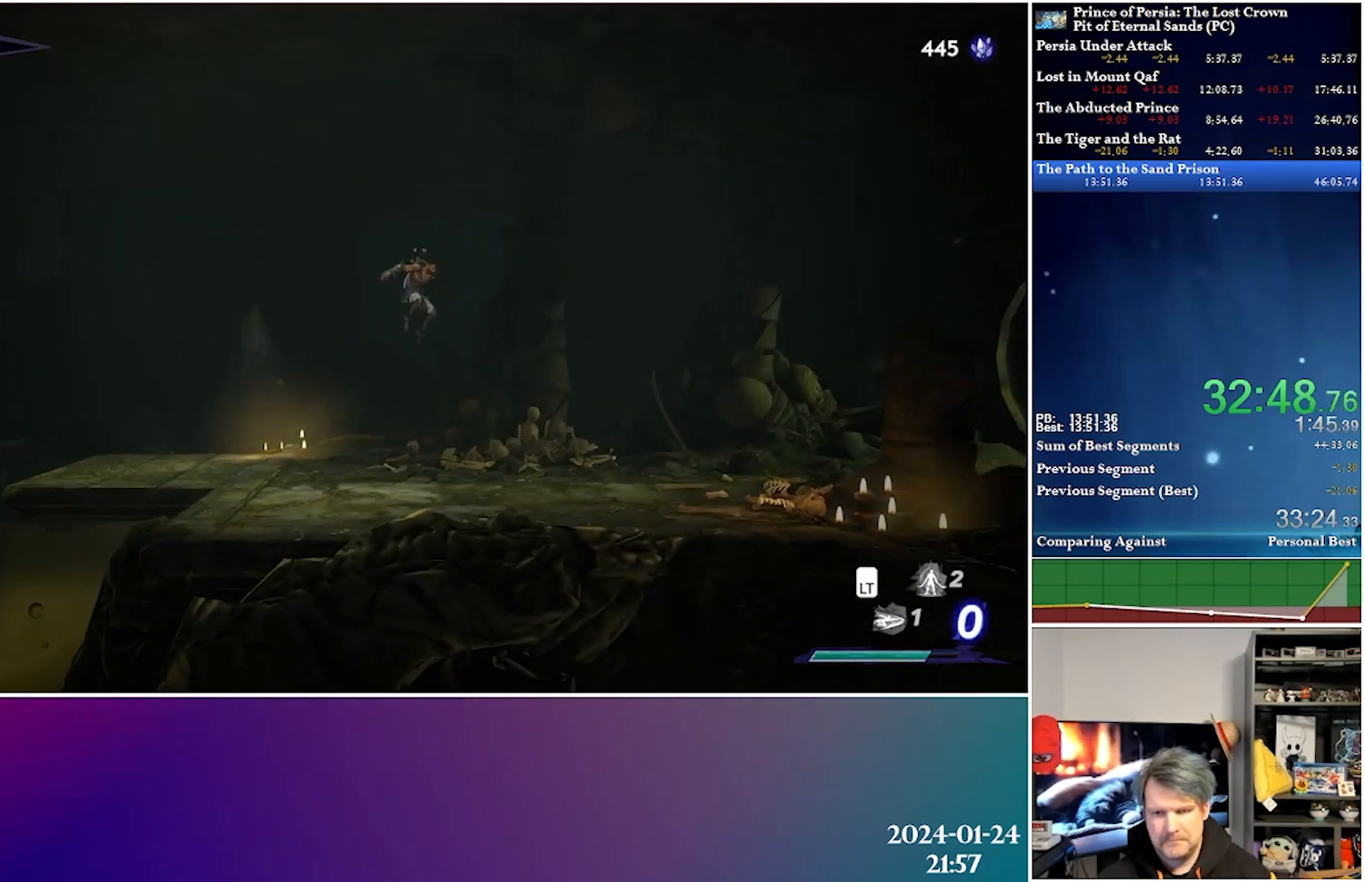
{"buttons": ["DPAD_RIGHT"], "left_stick": "center", "right_stick": "center", "events": [[183, "A", "down"], [200, "R2", "down"], [350, "A", "up"], [383, "R2", "up"]]}
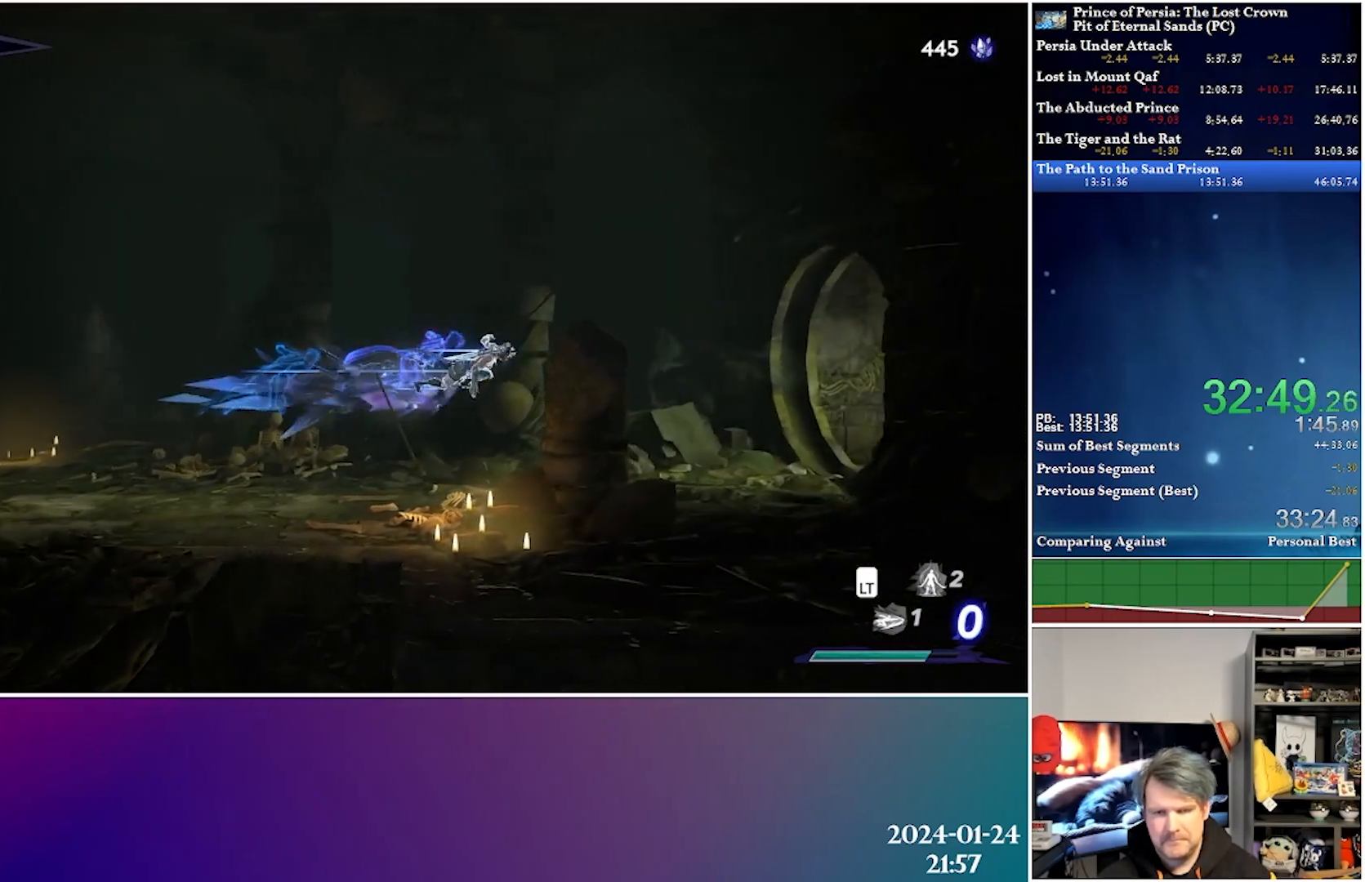
{"buttons": ["DPAD_RIGHT"], "left_stick": "center", "right_stick": "center", "events": []}
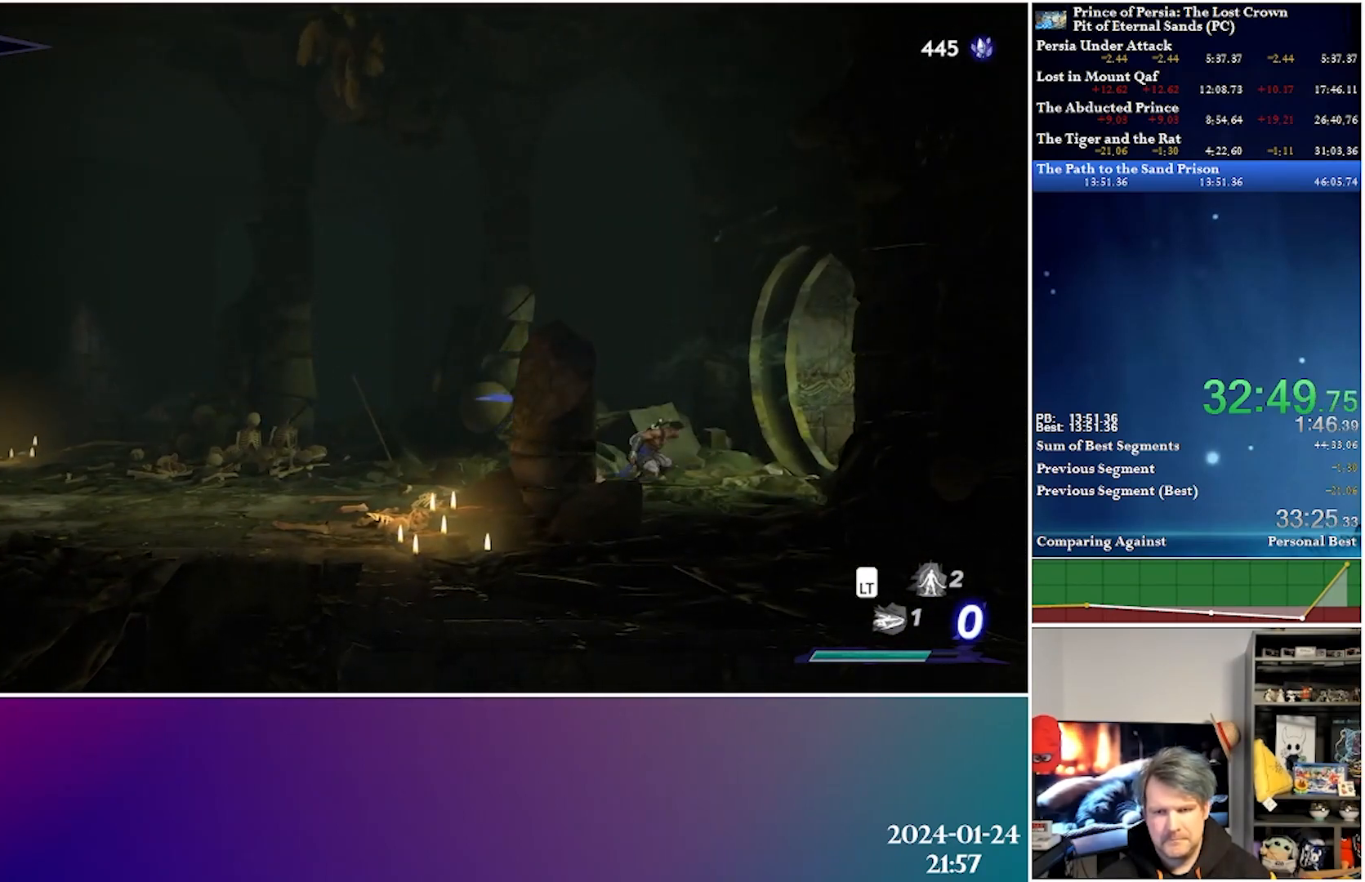
{"buttons": ["DPAD_RIGHT"], "left_stick": "center", "right_stick": "center", "events": [[17, "A", "down"], [67, "R2", "down"], [250, "A", "up"], [267, "R2", "up"]]}
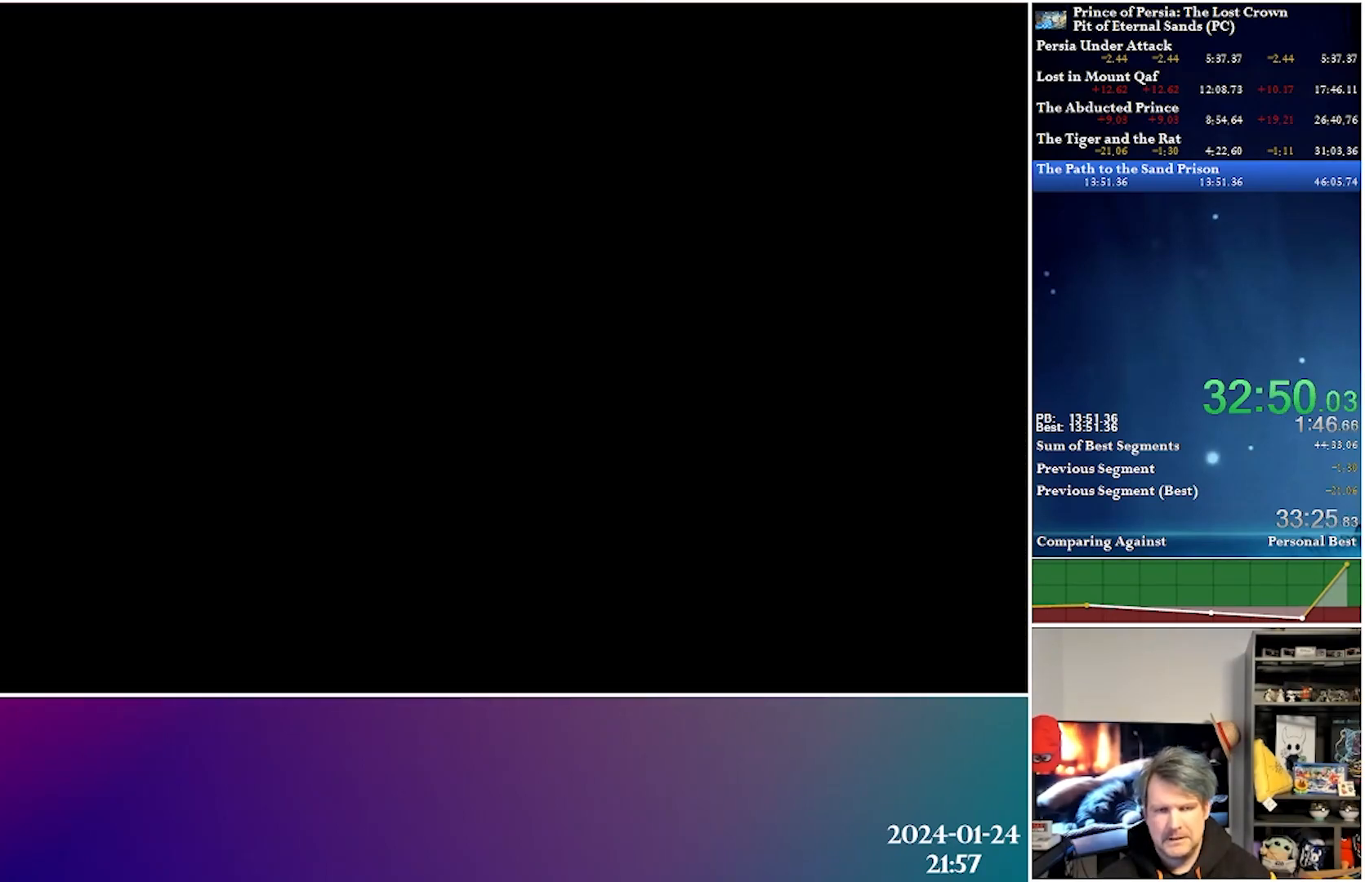
{"buttons": ["DPAD_RIGHT"], "left_stick": "center", "right_stick": "center", "events": []}
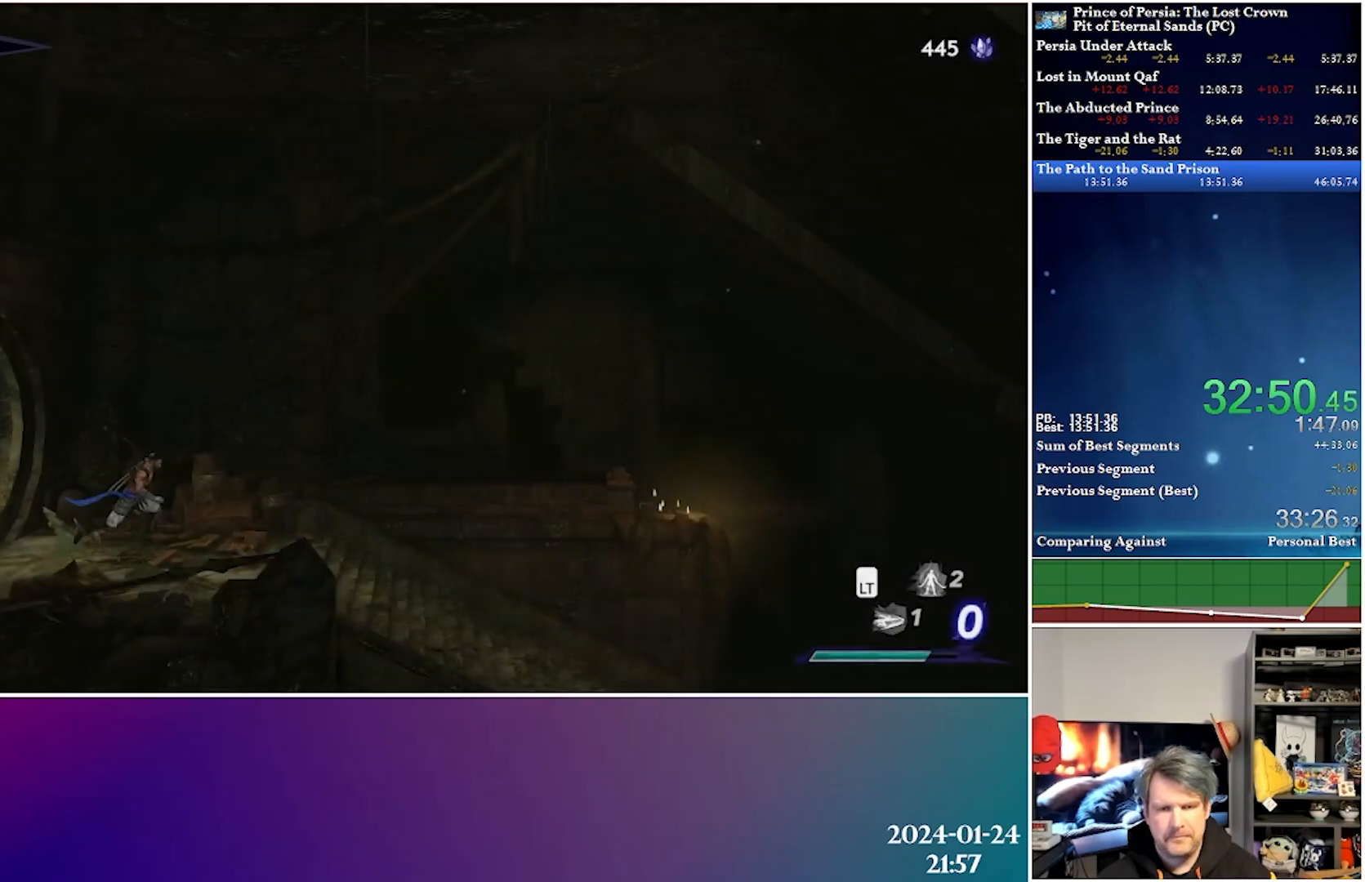
{"buttons": ["DPAD_RIGHT"], "left_stick": "center", "right_stick": "center", "events": [[67, "A", "down"], [100, "R2", "down"], [267, "A", "up"], [300, "R2", "up"]]}
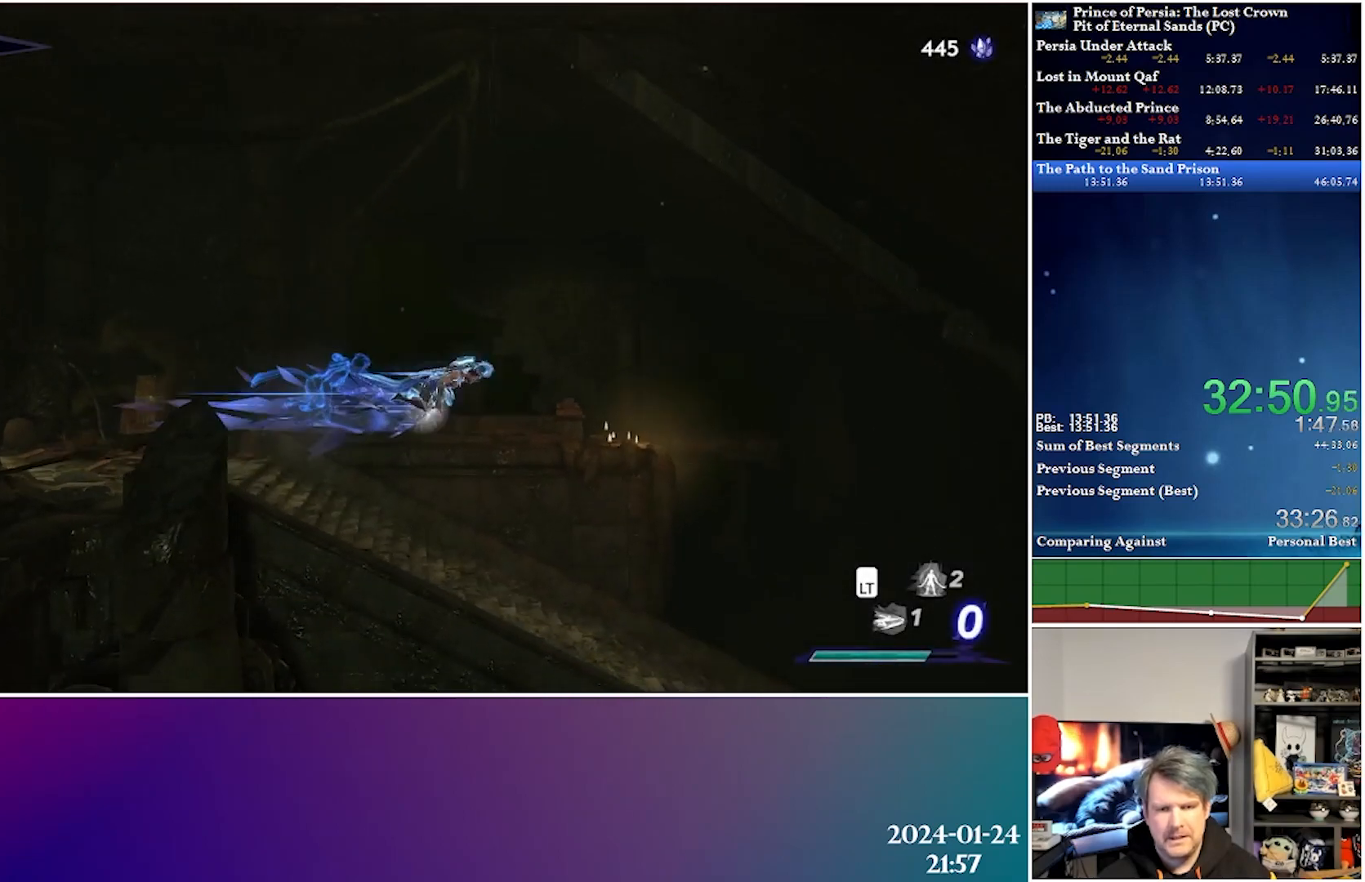
{"buttons": ["DPAD_DOWN", "DPAD_RIGHT"], "left_stick": "center", "right_stick": "center", "events": [[183, "A", "down"], [183, "DPAD_DOWN", "down"], [267, "R2", "down"], [333, "A", "up"], [383, "R2", "up"]]}
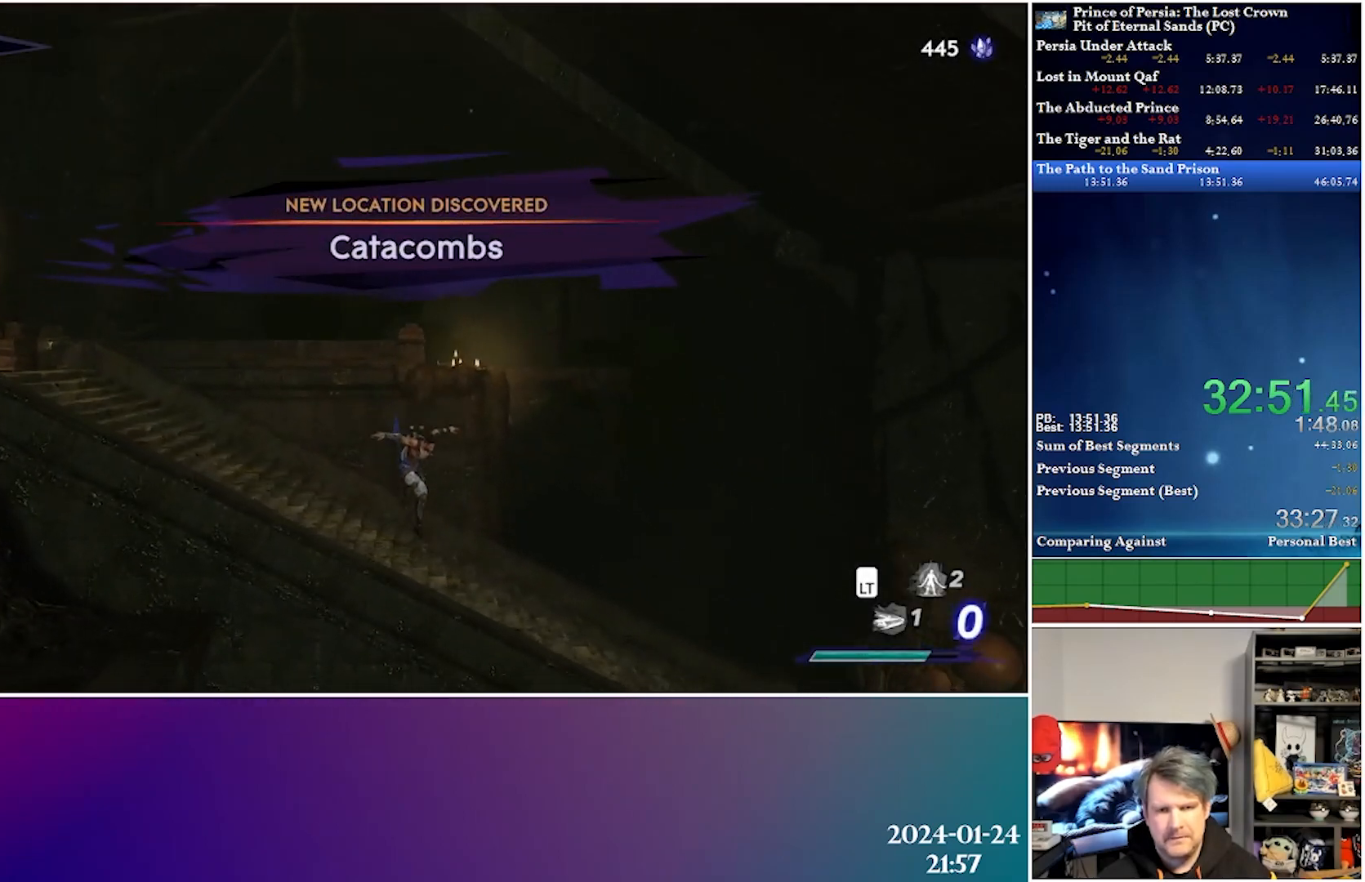
{"buttons": ["DPAD_DOWN", "DPAD_RIGHT"], "left_stick": "center", "right_stick": "center", "events": [[167, "DPAD_DOWN", "up"], [250, "A", "down"], [267, "R2", "down"], [433, "A", "up"], [467, "DPAD_DOWN", "down"], [467, "R2", "up"]]}
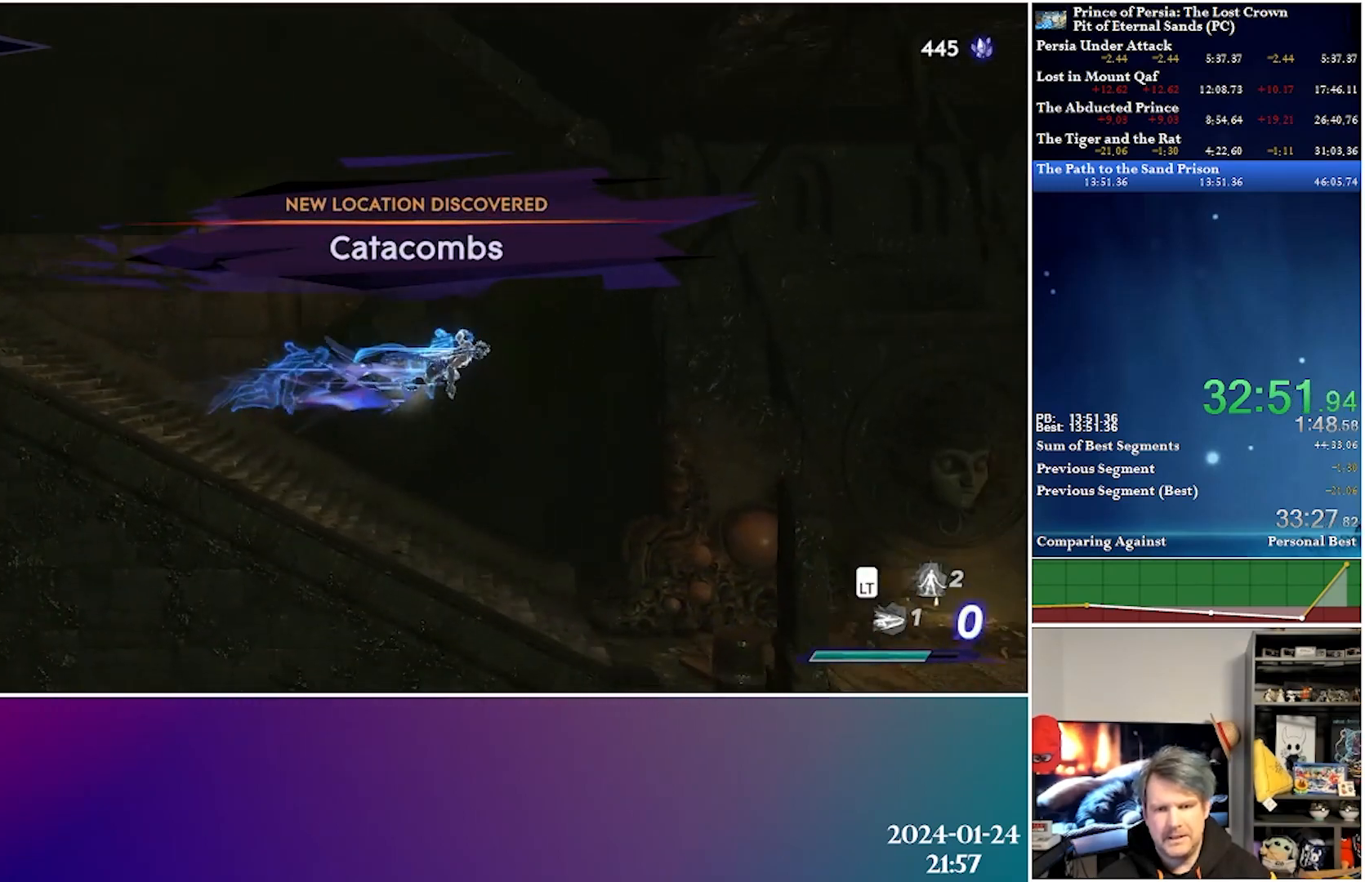
{"buttons": ["A", "DPAD_RIGHT"], "left_stick": "center", "right_stick": "center", "events": [[117, "A", "down"], [300, "A", "up"], [350, "DPAD_DOWN", "up"], [467, "A", "down"]]}
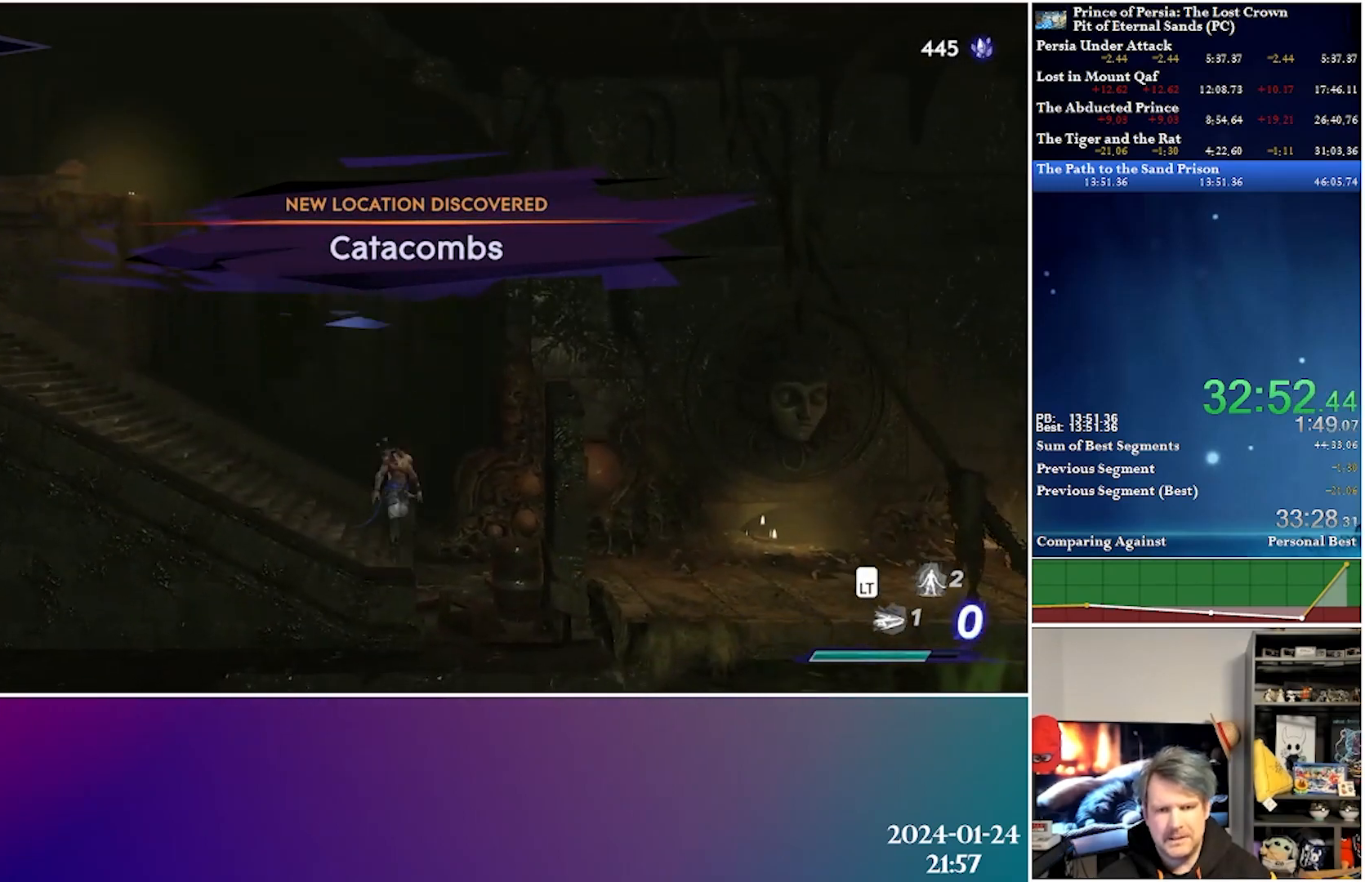
{"buttons": ["DPAD_DOWN", "DPAD_RIGHT"], "left_stick": "center", "right_stick": "center", "events": [[50, "R2", "down"], [217, "A", "up"], [250, "R2", "up"], [500, "DPAD_DOWN", "down"]]}
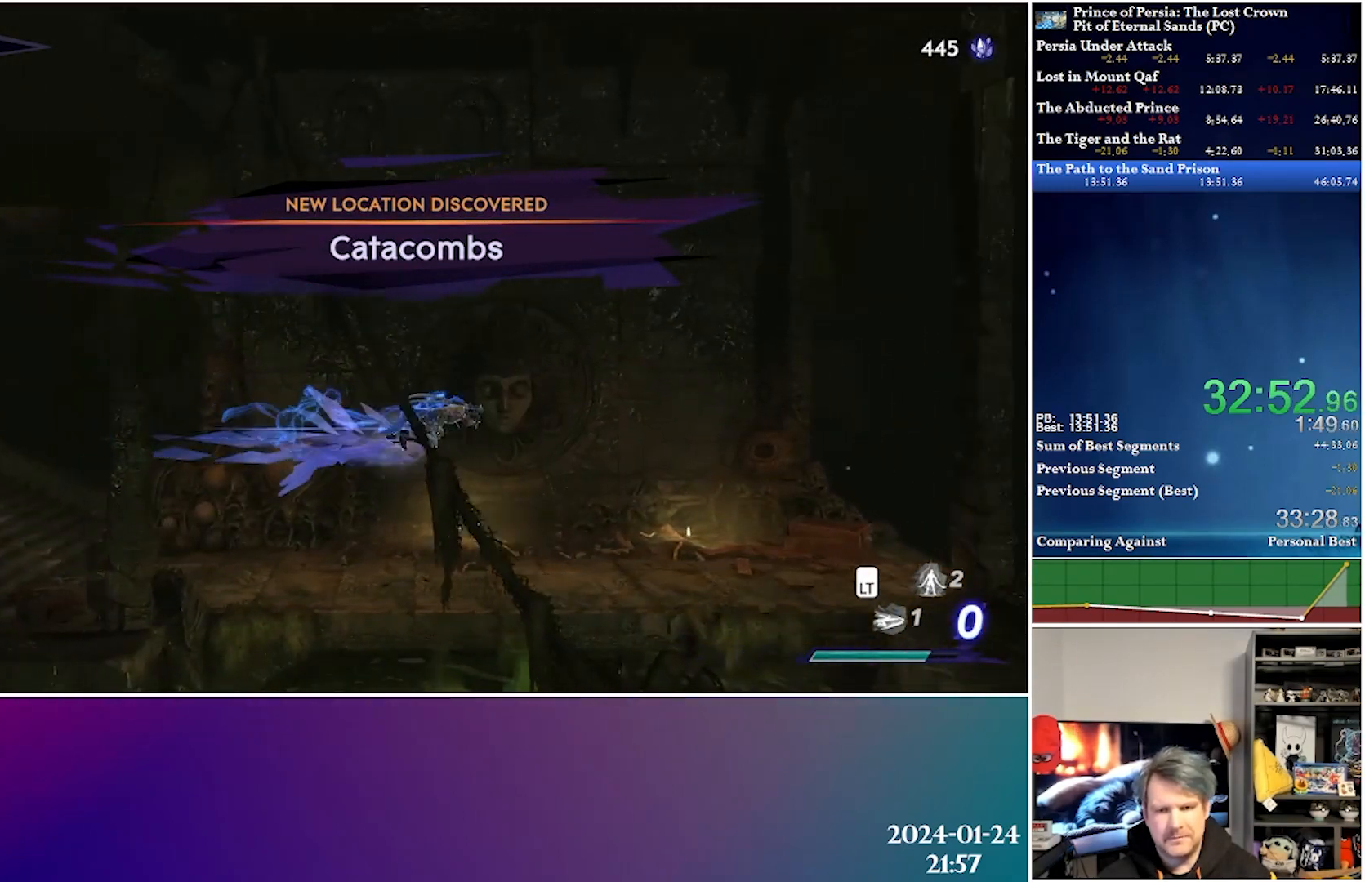
{"buttons": ["A", "R2", "DPAD_RIGHT"], "left_stick": "center", "right_stick": "center", "events": [[50, "A", "down"], [183, "A", "up"], [183, "DPAD_DOWN", "up"], [350, "A", "down"], [383, "R2", "down"]]}
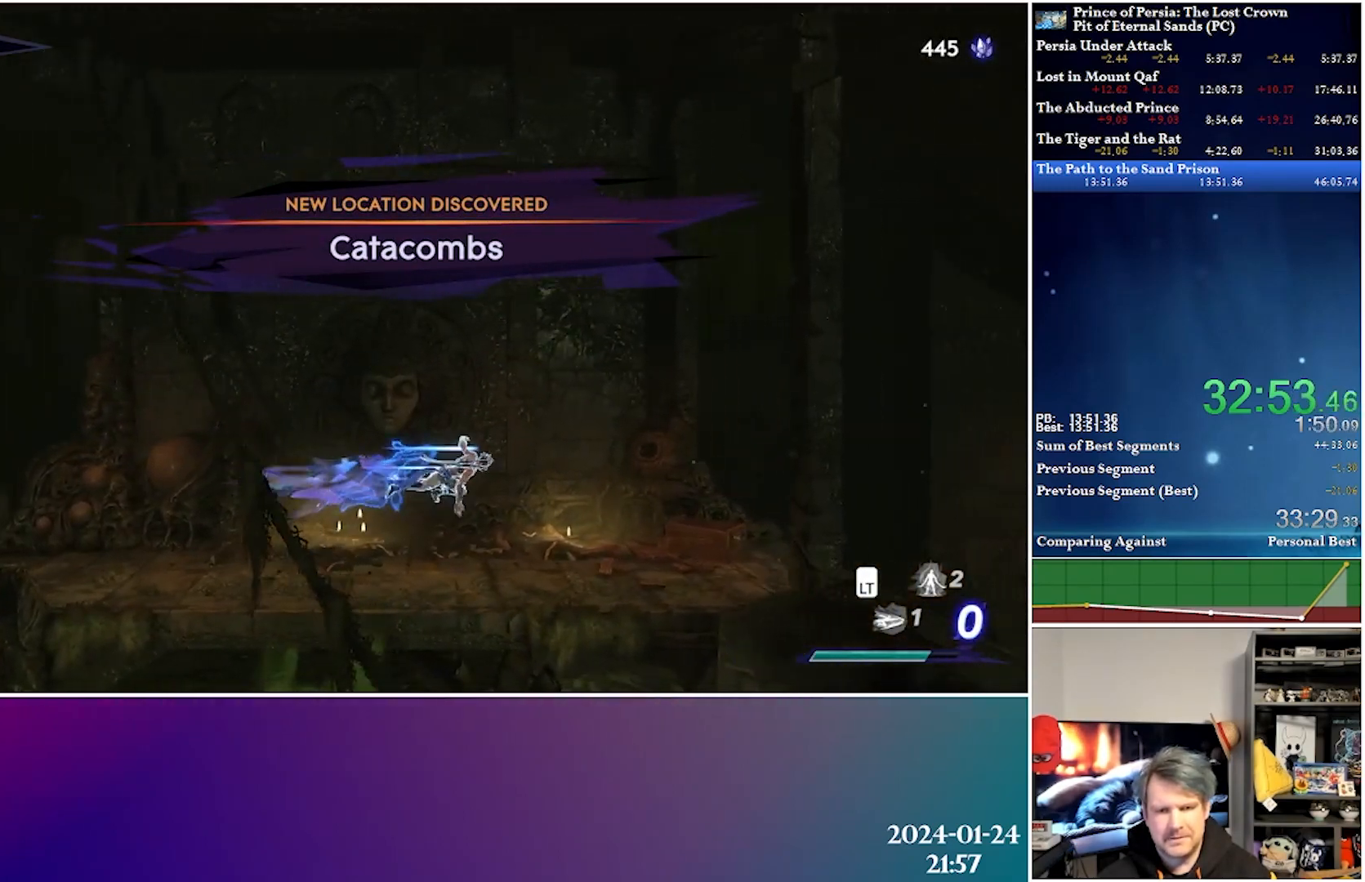
{"buttons": ["DPAD_RIGHT"], "left_stick": "center", "right_stick": "center", "events": [[50, "A", "up"], [100, "R2", "up"]]}
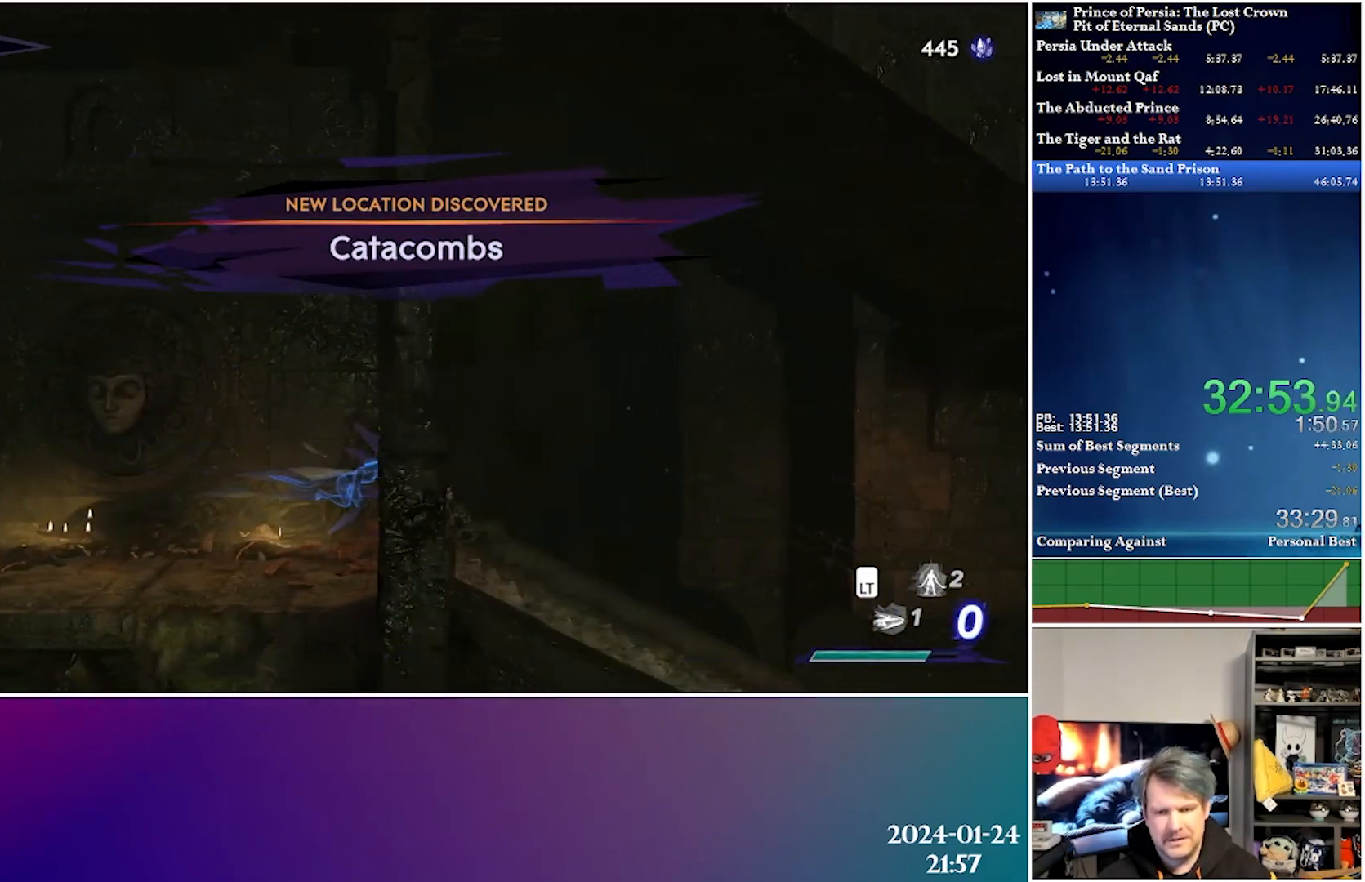
{"buttons": ["DPAD_DOWN", "DPAD_RIGHT"], "left_stick": "center", "right_stick": "center", "events": [[50, "A", "down"], [100, "R2", "down"], [250, "A", "up"], [267, "R2", "up"], [417, "DPAD_DOWN", "down"]]}
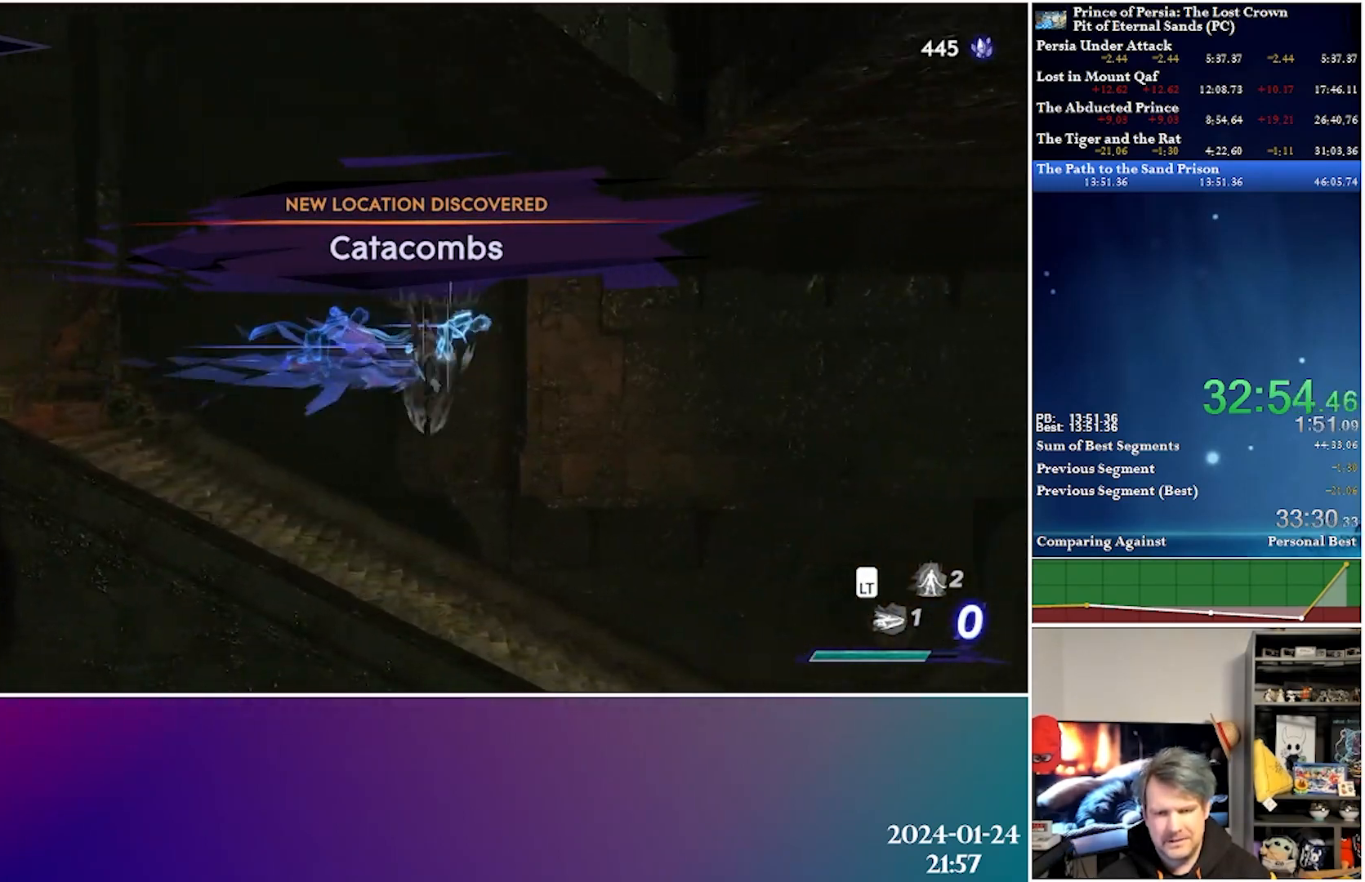
{"buttons": ["A", "R2", "DPAD_RIGHT"], "left_stick": "center", "right_stick": "center", "events": [[17, "A", "down"], [17, "DPAD_RIGHT", "up"], [133, "DPAD_RIGHT", "down"], [183, "A", "up"], [183, "DPAD_DOWN", "up"], [350, "A", "down"], [400, "R2", "down"]]}
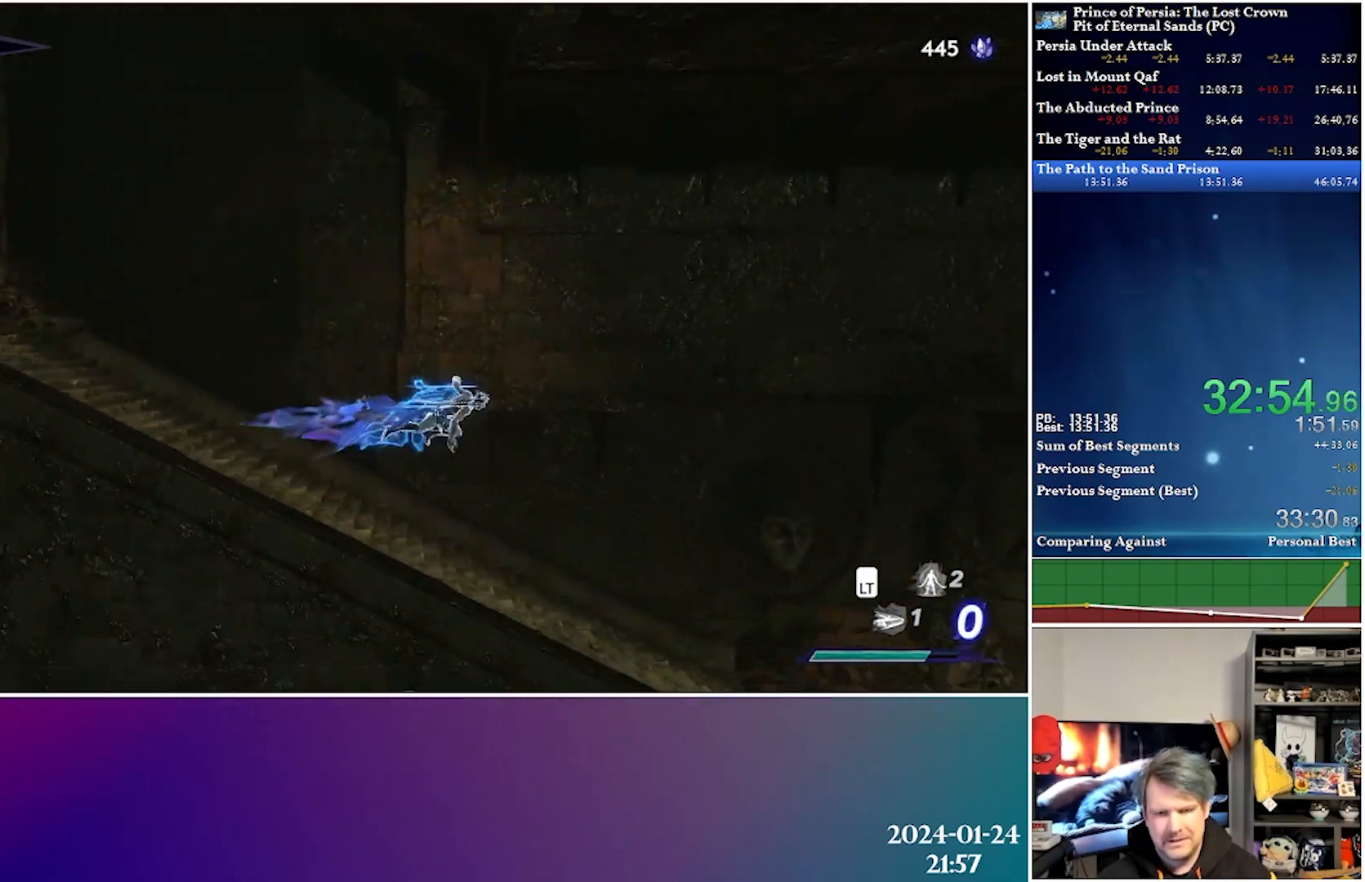
{"buttons": ["A", "DPAD_DOWN", "DPAD_RIGHT"], "left_stick": "center", "right_stick": "center", "events": [[67, "A", "up"], [133, "R2", "up"], [233, "DPAD_DOWN", "down"], [317, "A", "down"], [350, "DPAD_RIGHT", "up"], [500, "DPAD_RIGHT", "down"]]}
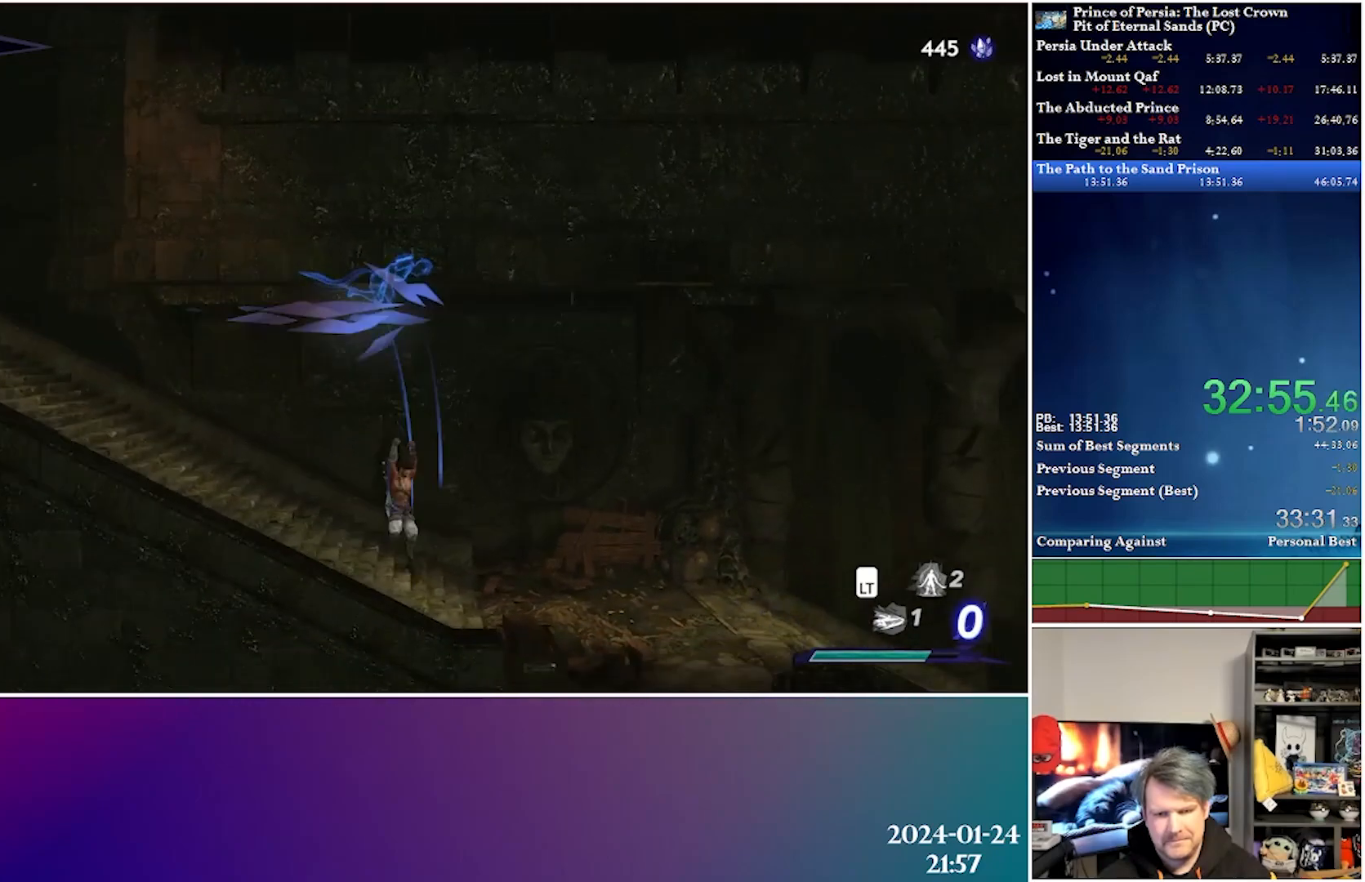
{"buttons": ["DPAD_RIGHT"], "left_stick": "center", "right_stick": "center", "events": [[17, "A", "up"], [17, "DPAD_DOWN", "up"], [183, "A", "down"], [250, "R2", "down"], [400, "A", "up"], [433, "R2", "up"]]}
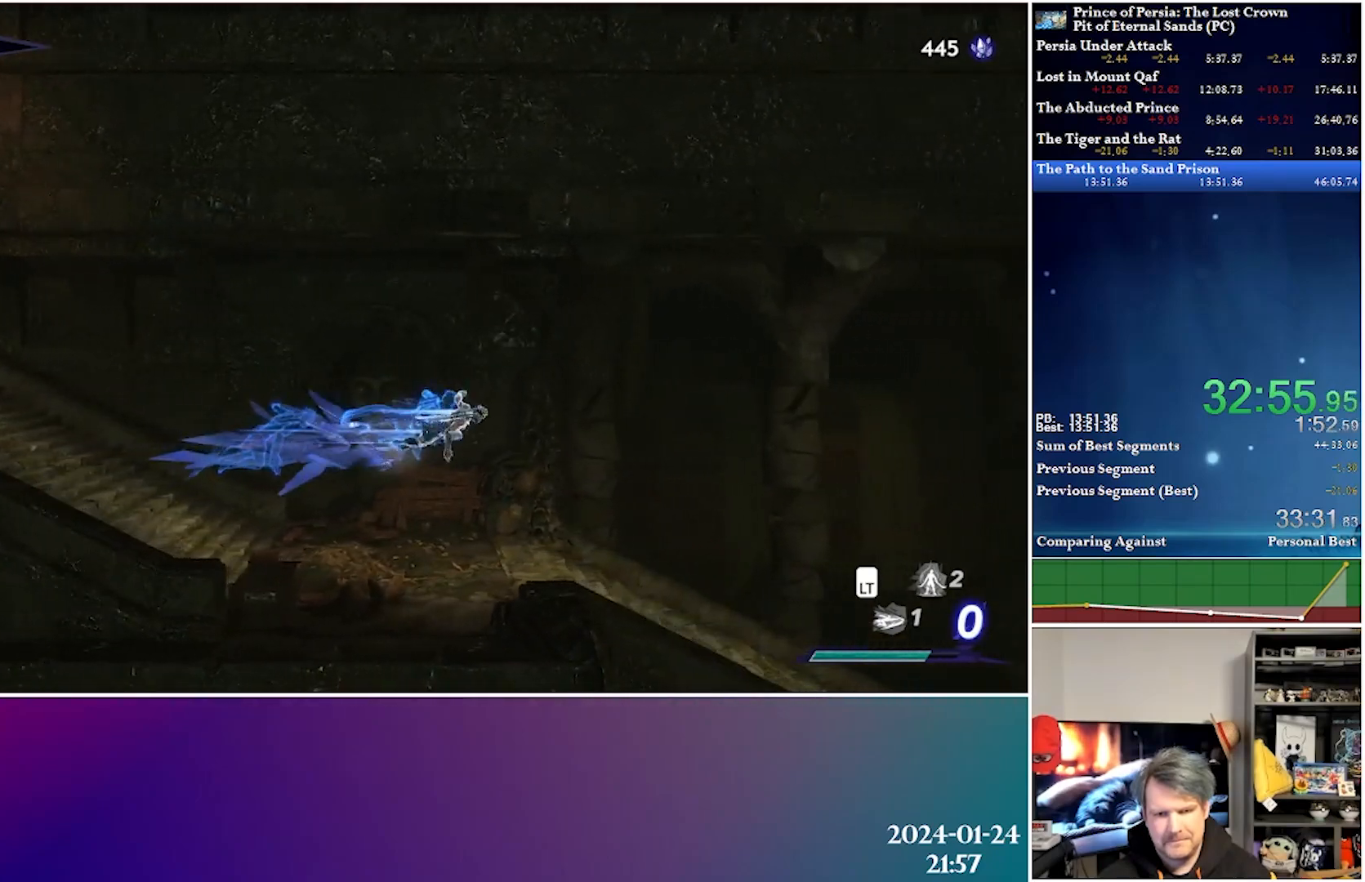
{"buttons": ["A", "R2", "DPAD_RIGHT"], "left_stick": "center", "right_stick": "center", "events": [[433, "A", "down"], [467, "R2", "down"]]}
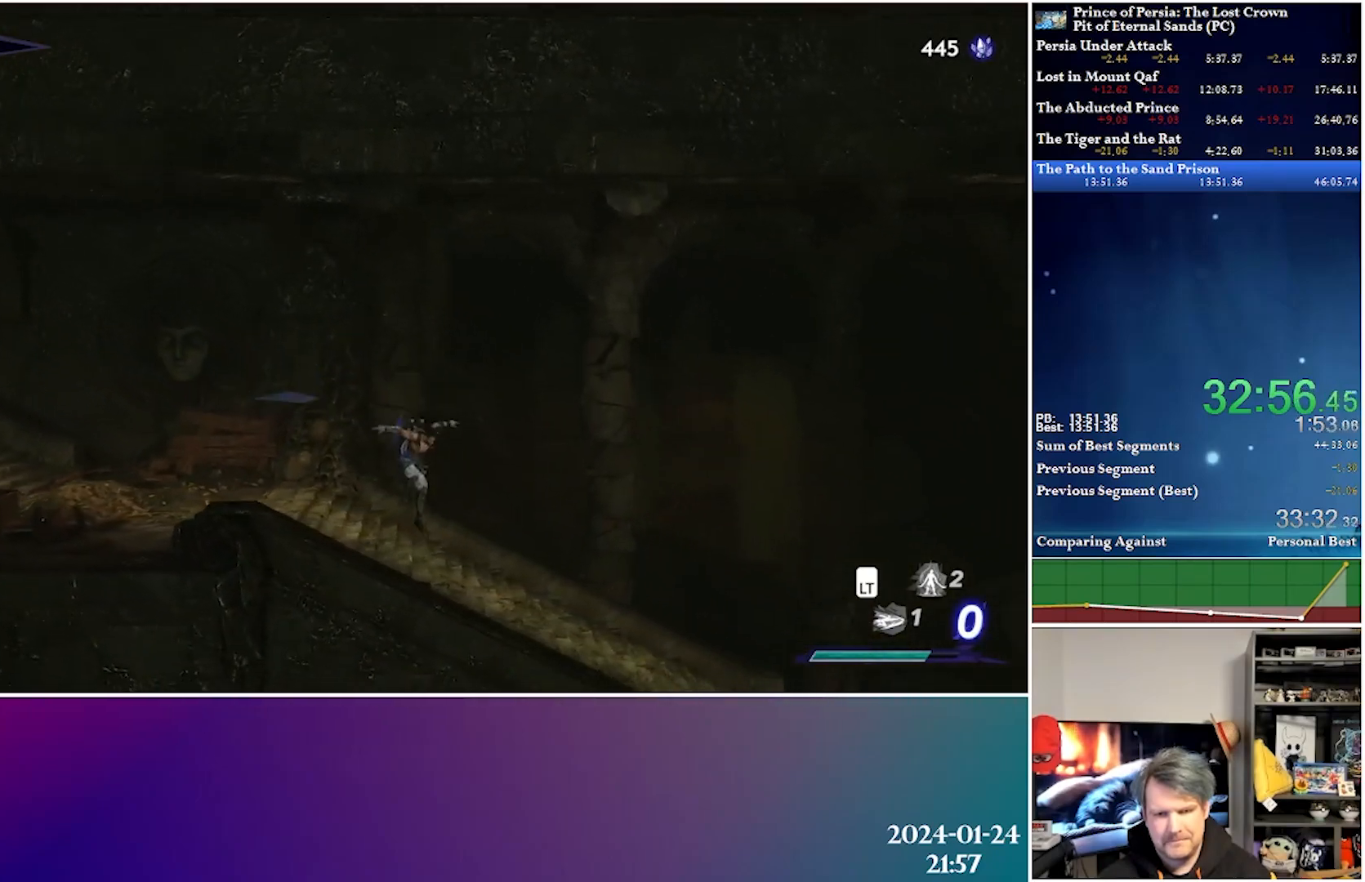
{"buttons": ["A", "R2", "DPAD_RIGHT"], "left_stick": "center", "right_stick": "center", "events": [[133, "A", "up"], [150, "R2", "up"], [383, "A", "down"], [400, "R2", "down"]]}
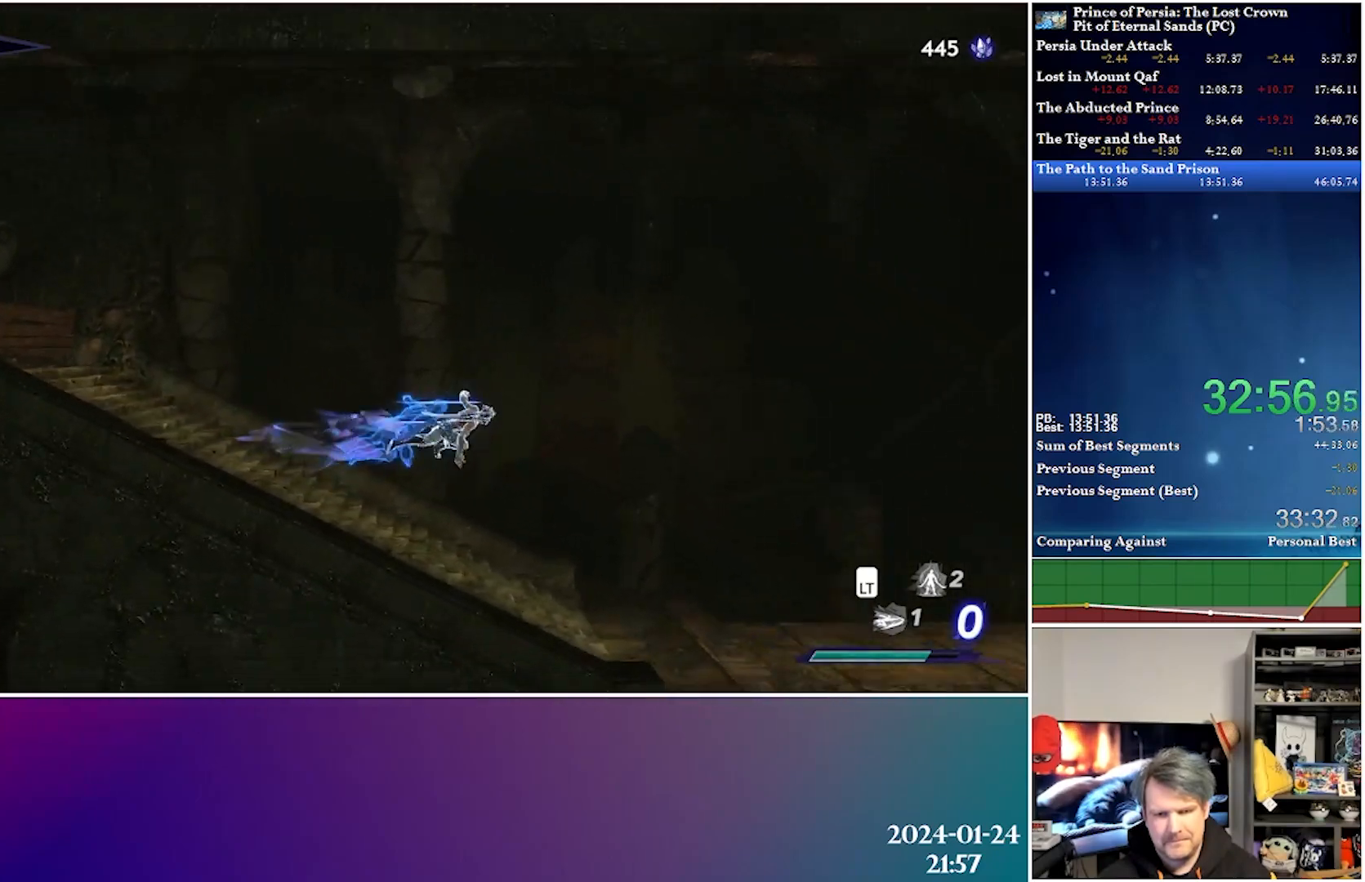
{"buttons": ["DPAD_RIGHT"], "left_stick": "center", "right_stick": "center", "events": [[50, "A", "up"], [100, "R2", "up"], [183, "DPAD_DOWN", "down"], [267, "A", "down"], [400, "A", "up"], [433, "DPAD_DOWN", "up"]]}
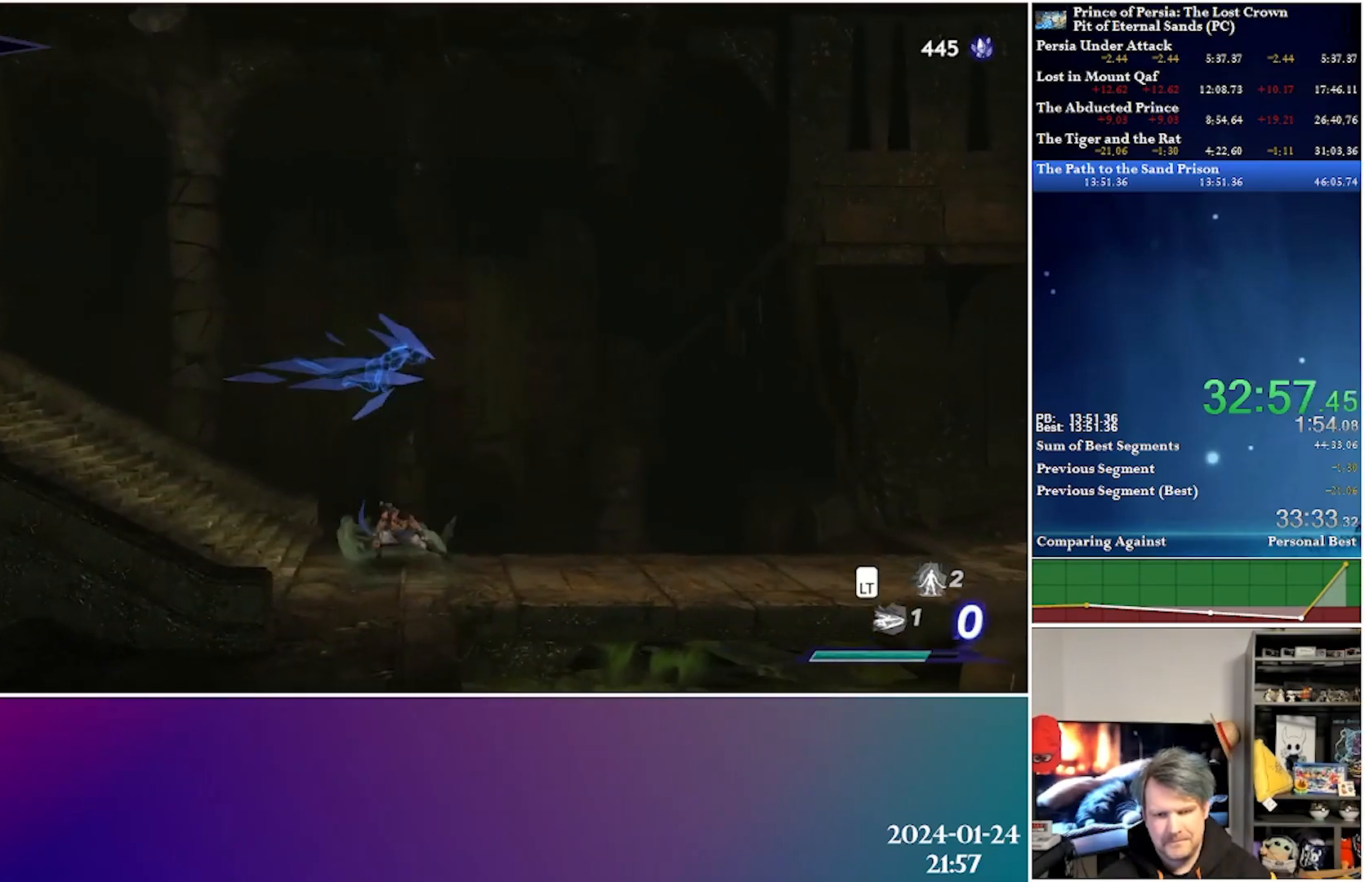
{"buttons": ["DPAD_RIGHT"], "left_stick": "center", "right_stick": "center", "events": [[83, "A", "down"], [133, "R2", "down"], [267, "A", "up"], [317, "R2", "up"]]}
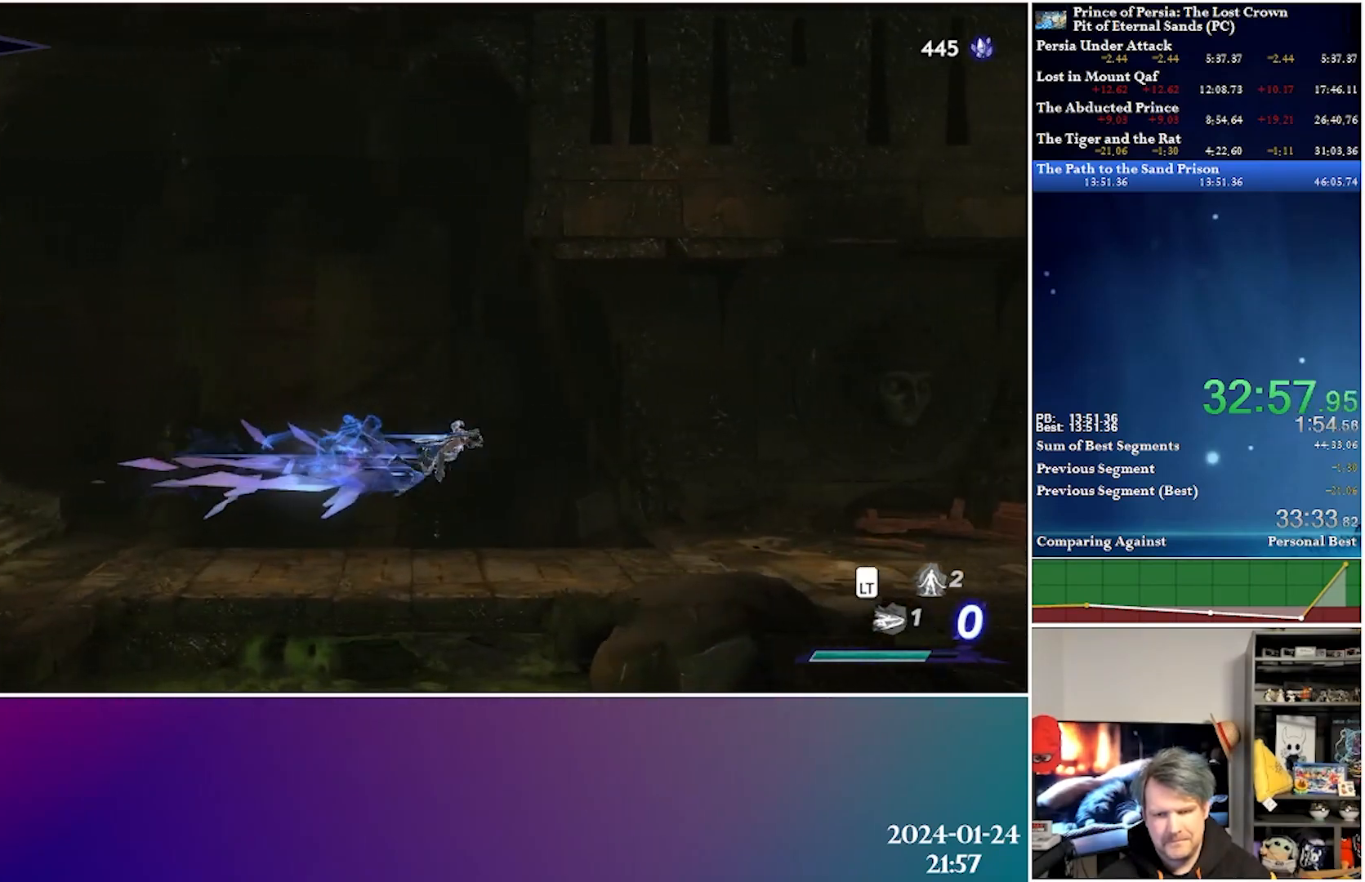
{"buttons": ["DPAD_RIGHT"], "left_stick": "center", "right_stick": "center", "events": [[233, "A", "down"], [300, "R2", "down"], [433, "A", "up"], [467, "R2", "up"]]}
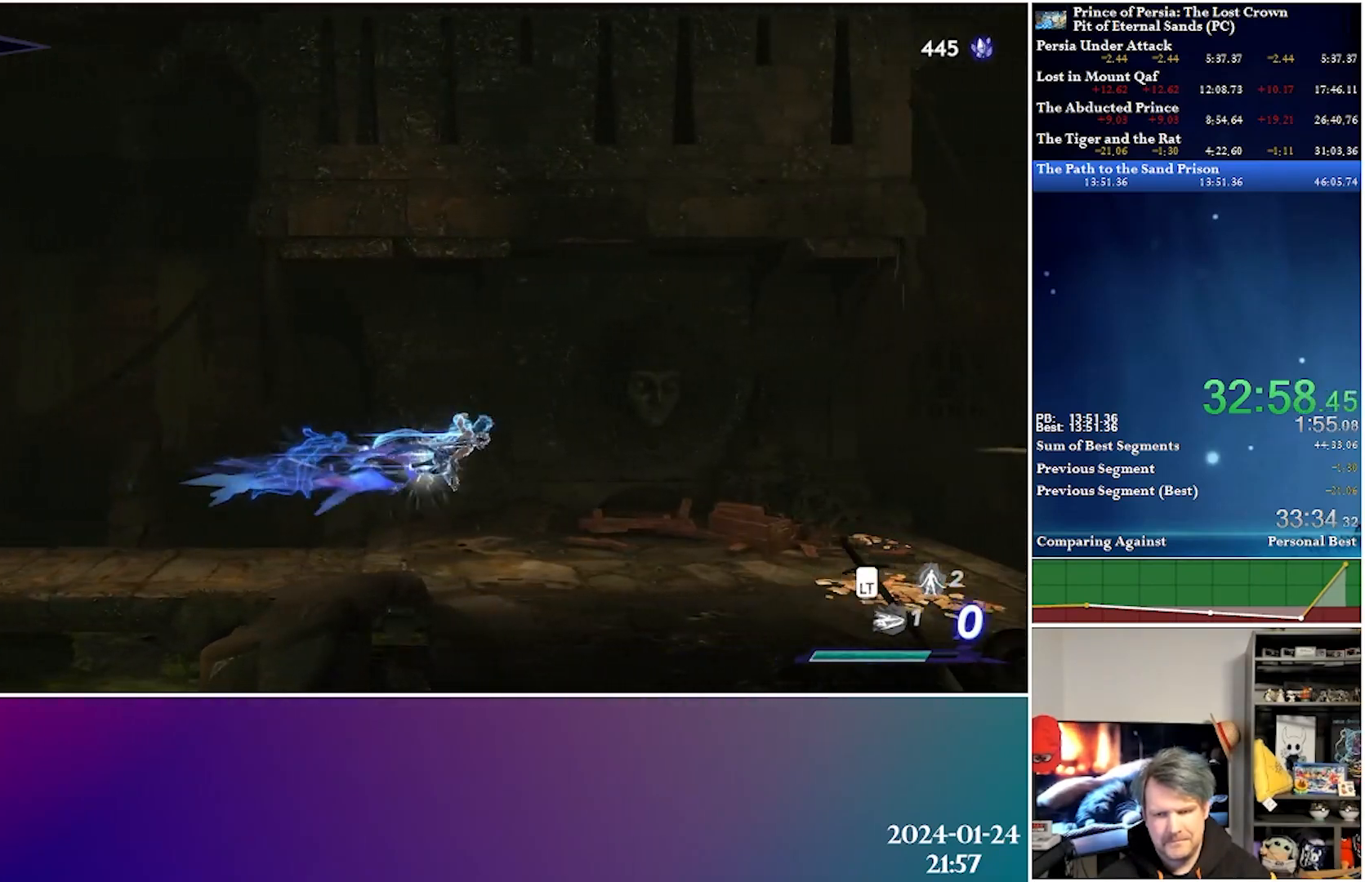
{"buttons": ["A", "R2", "DPAD_RIGHT"], "left_stick": "center", "right_stick": "center", "events": [[433, "R2", "down"], [467, "A", "down"]]}
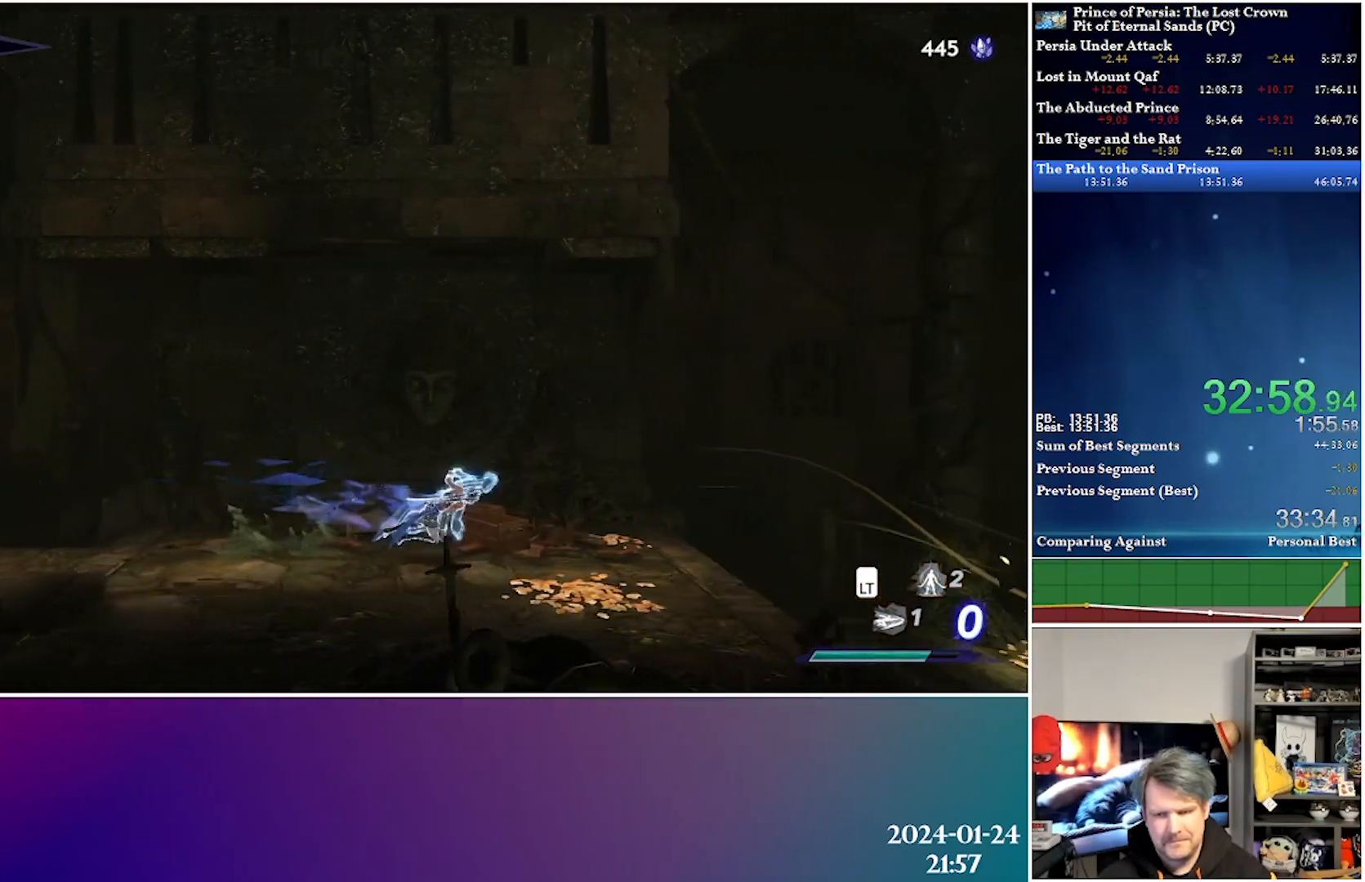
{"buttons": ["DPAD_RIGHT"], "left_stick": "center", "right_stick": "center", "events": [[100, "A", "up"], [133, "R2", "up"]]}
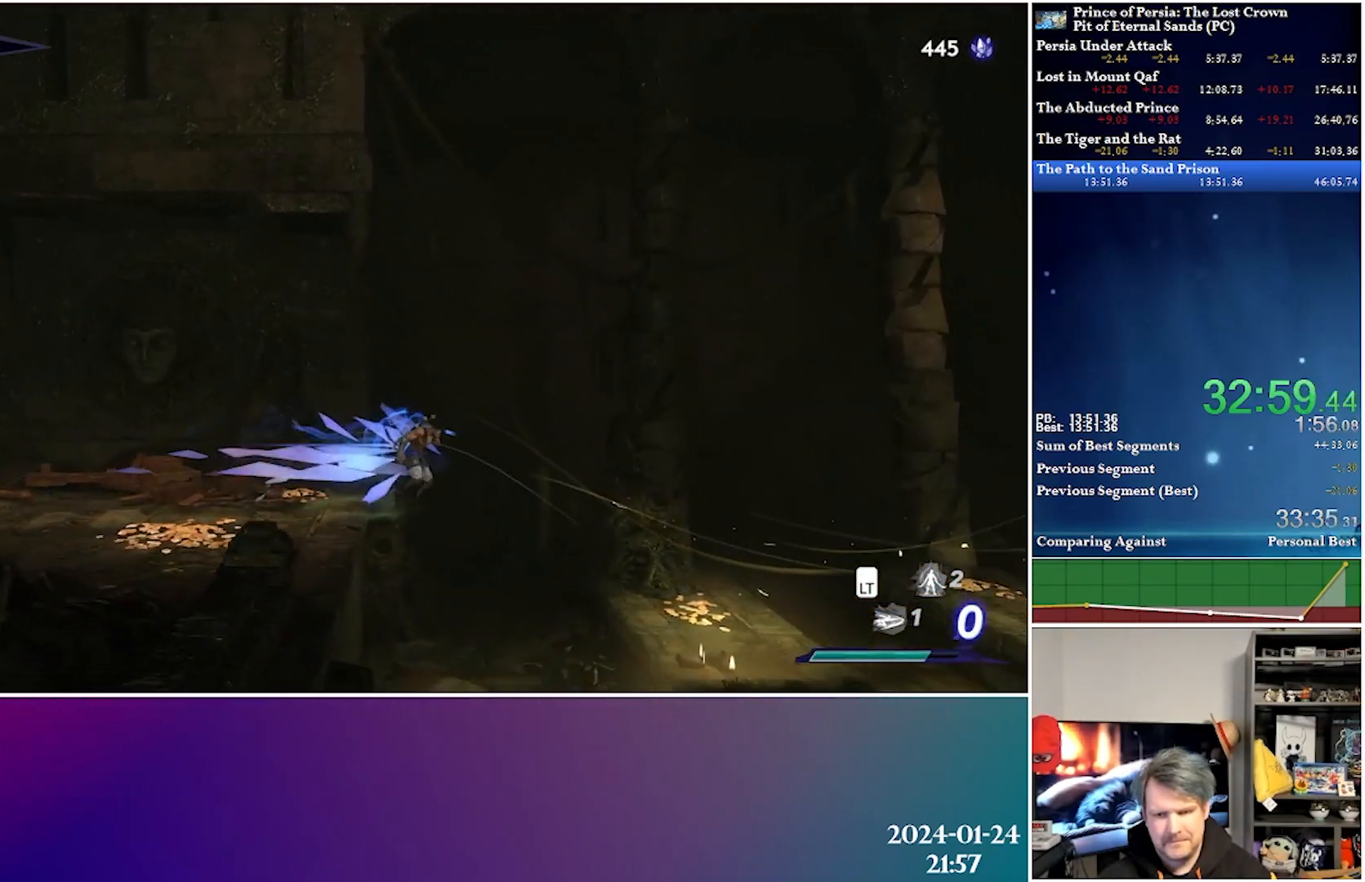
{"buttons": ["DPAD_RIGHT"], "left_stick": "center", "right_stick": "center", "events": [[67, "A", "down"], [100, "R2", "down"], [267, "A", "up"], [300, "R2", "up"]]}
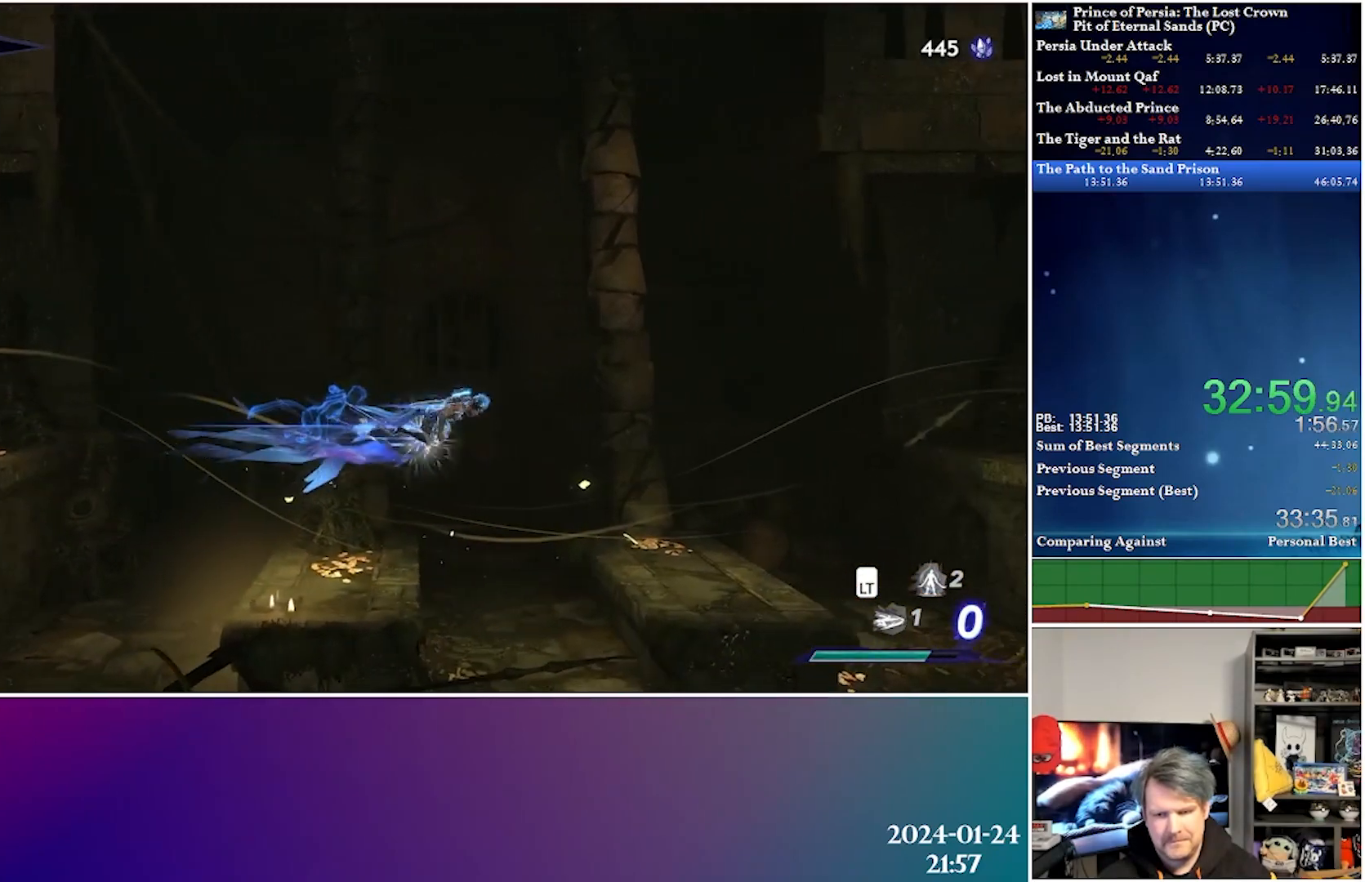
{"buttons": ["DPAD_RIGHT"], "left_stick": "center", "right_stick": "center", "events": []}
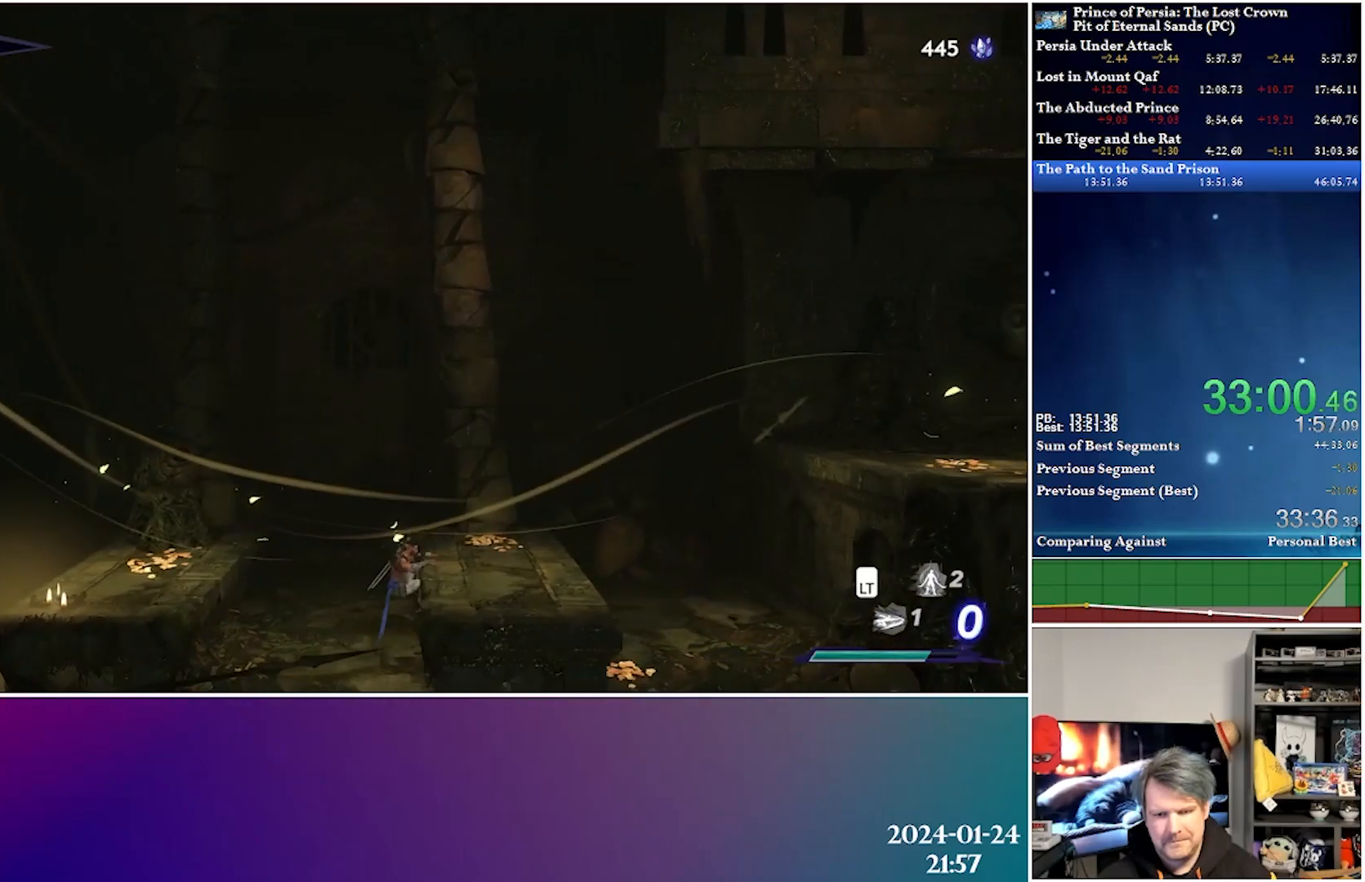
{"buttons": ["DPAD_RIGHT"], "left_stick": "center", "right_stick": "center", "events": [[217, "A", "down"], [467, "A", "up"]]}
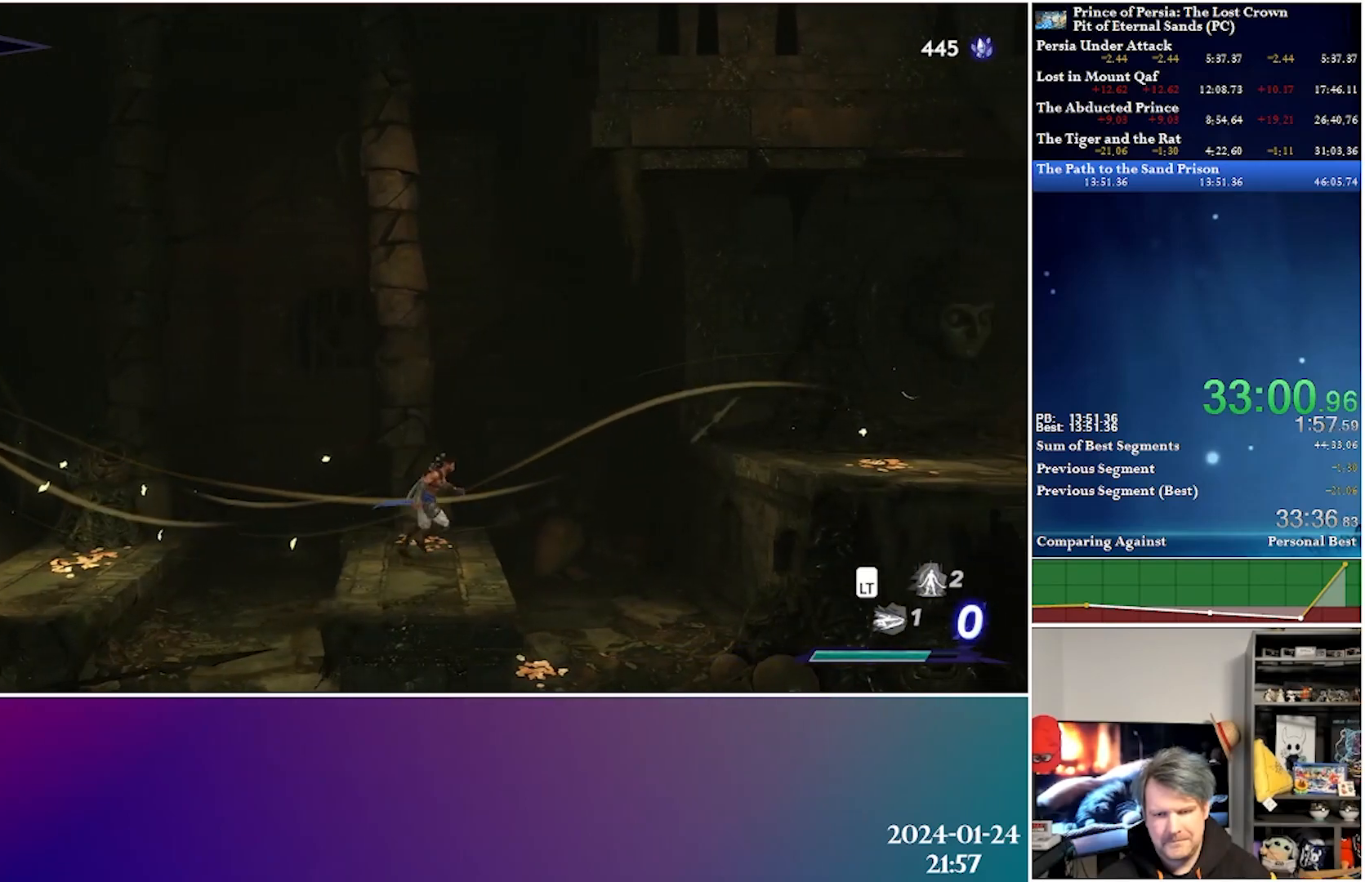
{"buttons": ["R2", "DPAD_RIGHT"], "left_stick": "center", "right_stick": "center", "events": [[100, "A", "down"], [300, "R2", "down"], [433, "A", "up"]]}